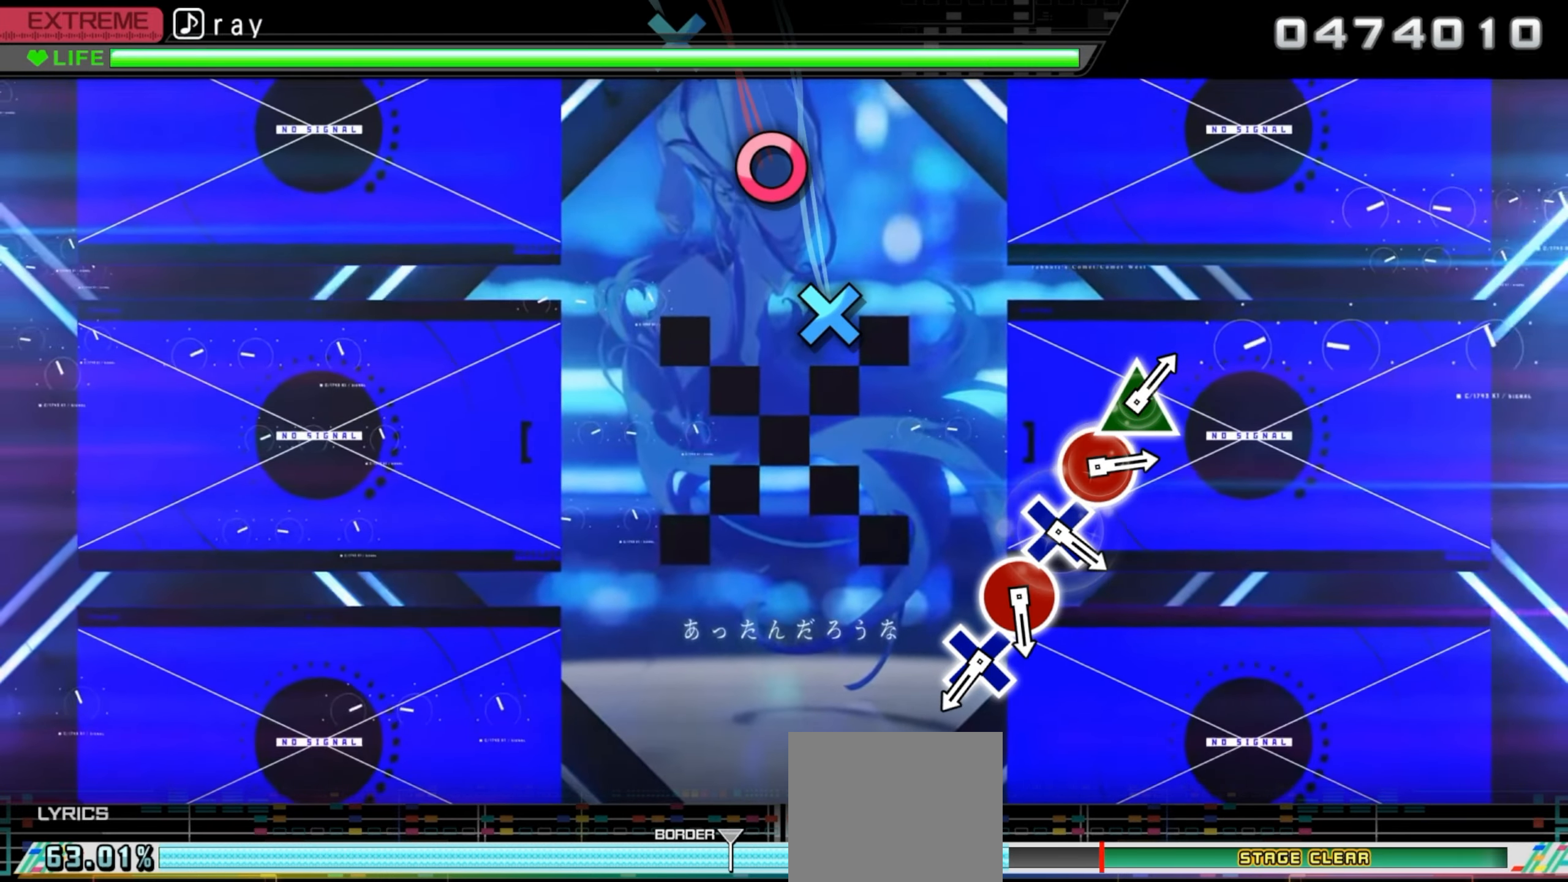
Gameplay with a controller (PlayStation layout); each line is a JSON object with the inputs held at the frame after it. "events" lists button and stick changes between this image and that frame as [ms after this image, input, new state], when the widget could be followed in between. Not read: left_stick right_stick.
{"buttons": [], "events": []}
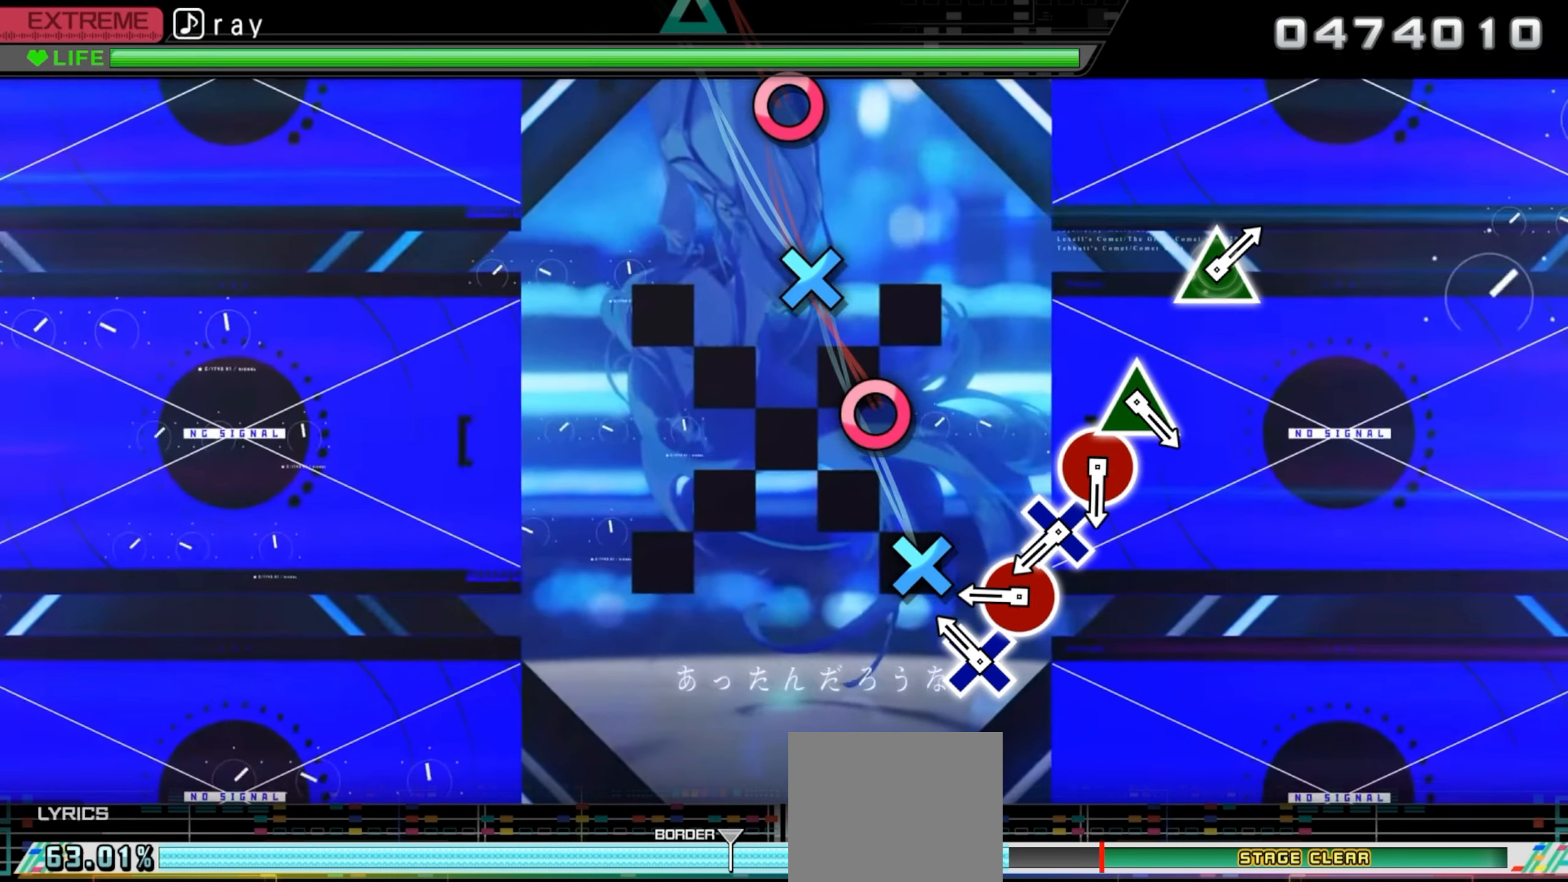
{"buttons": ["CIRCLE"], "events": [[166, "CROSS", "down"], [283, "CROSS", "up"], [400, "CIRCLE", "down"]]}
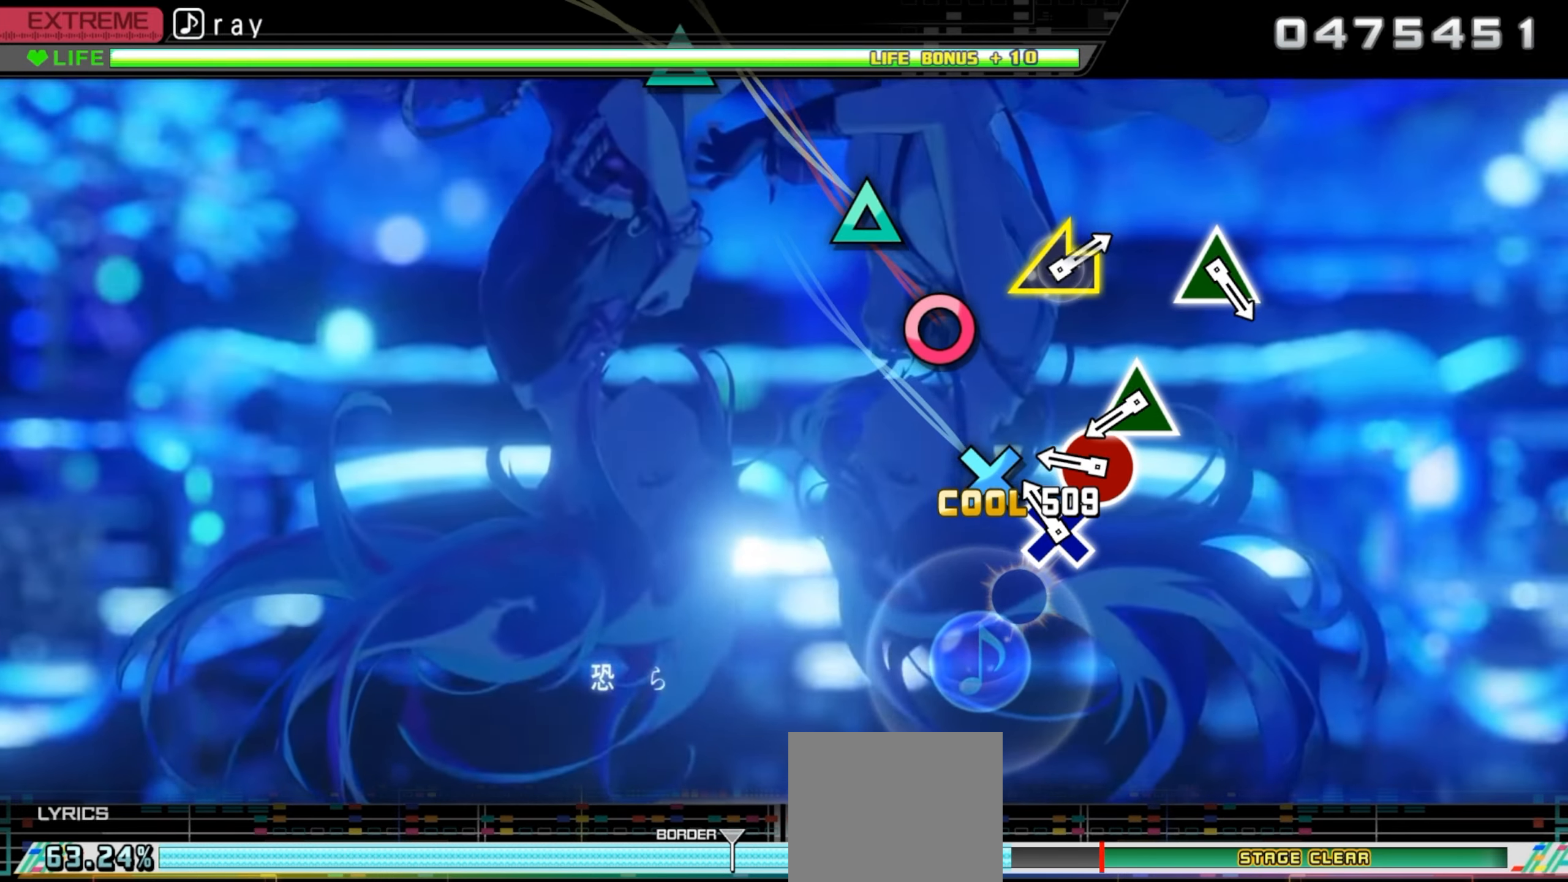
{"buttons": [], "events": [[33, "CIRCLE", "up"], [116, "CROSS", "down"], [266, "CROSS", "up"], [366, "CIRCLE", "down"], [483, "CIRCLE", "up"]]}
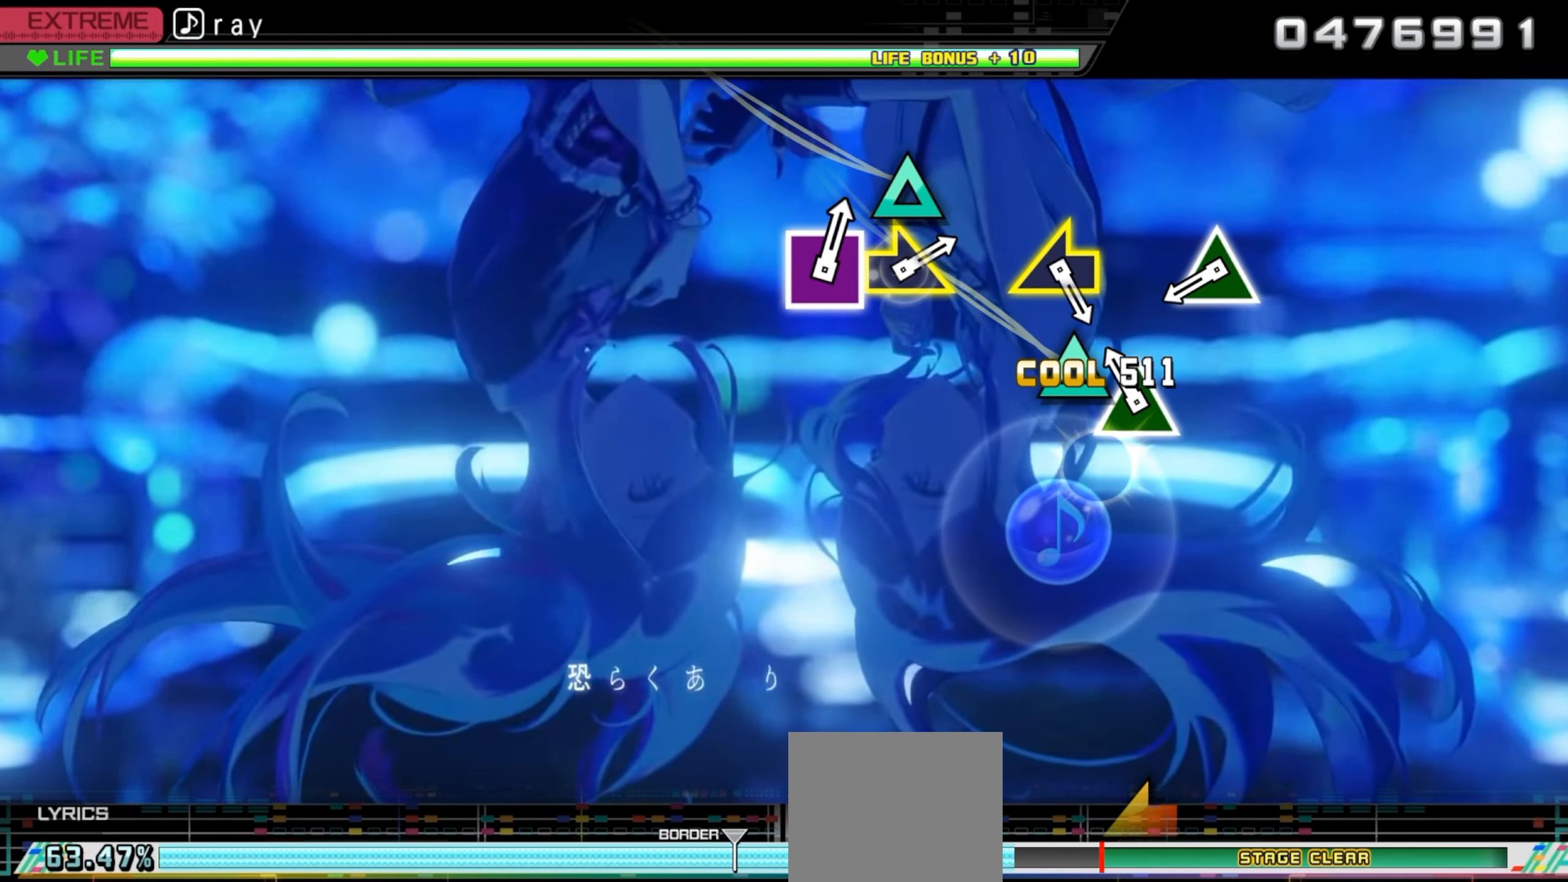
{"buttons": [], "events": [[83, "TRIANGLE", "down"], [200, "TRIANGLE", "up"]]}
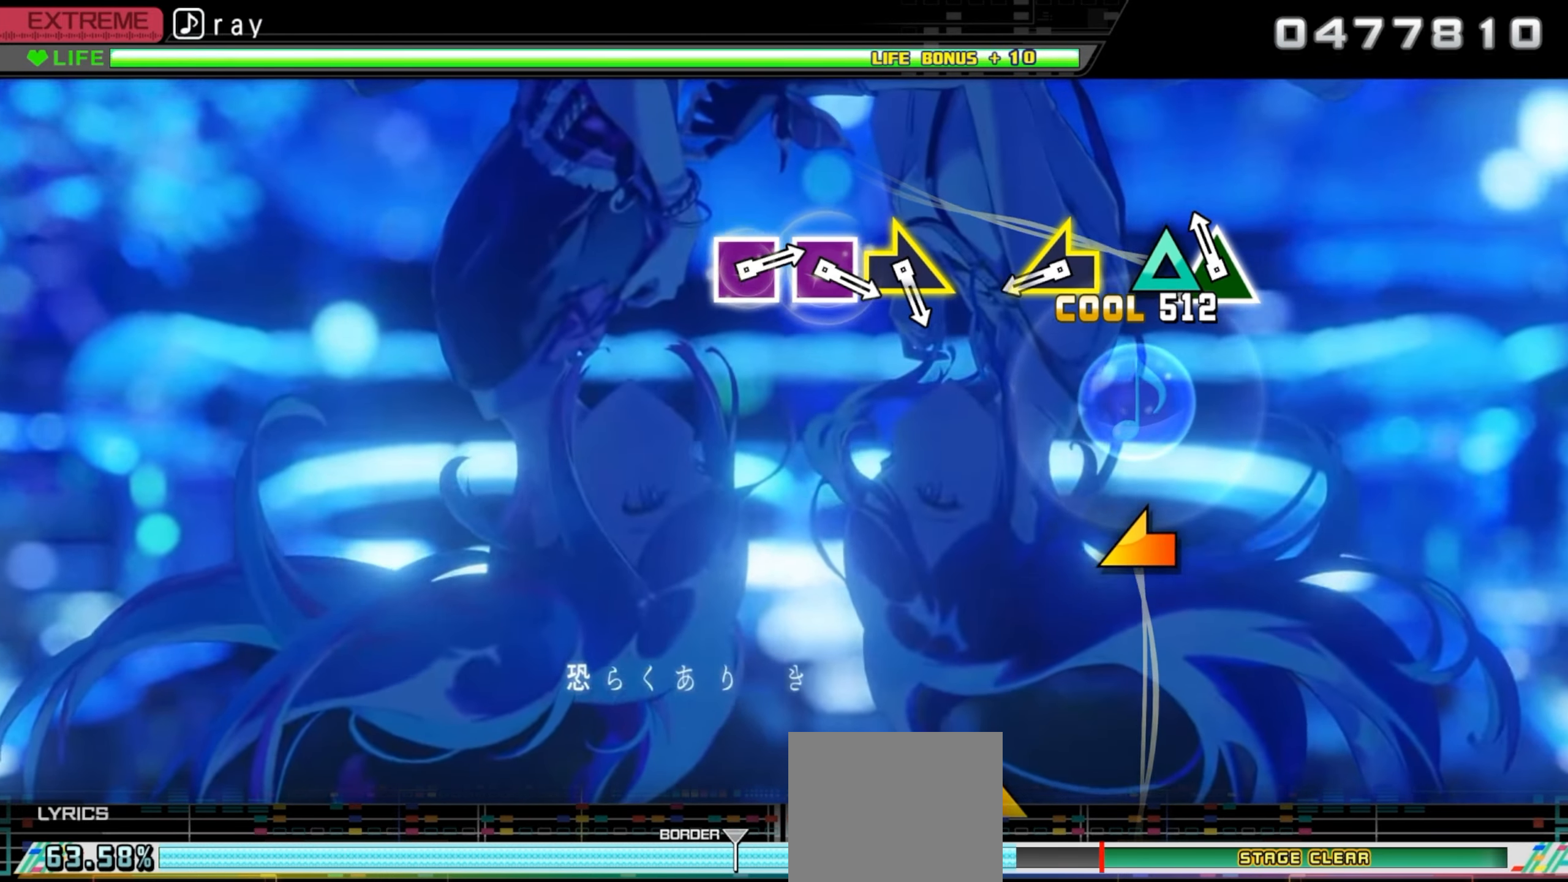
{"buttons": ["L1"], "events": [[33, "TRIANGLE", "down"], [166, "TRIANGLE", "up"], [483, "L1", "down"]]}
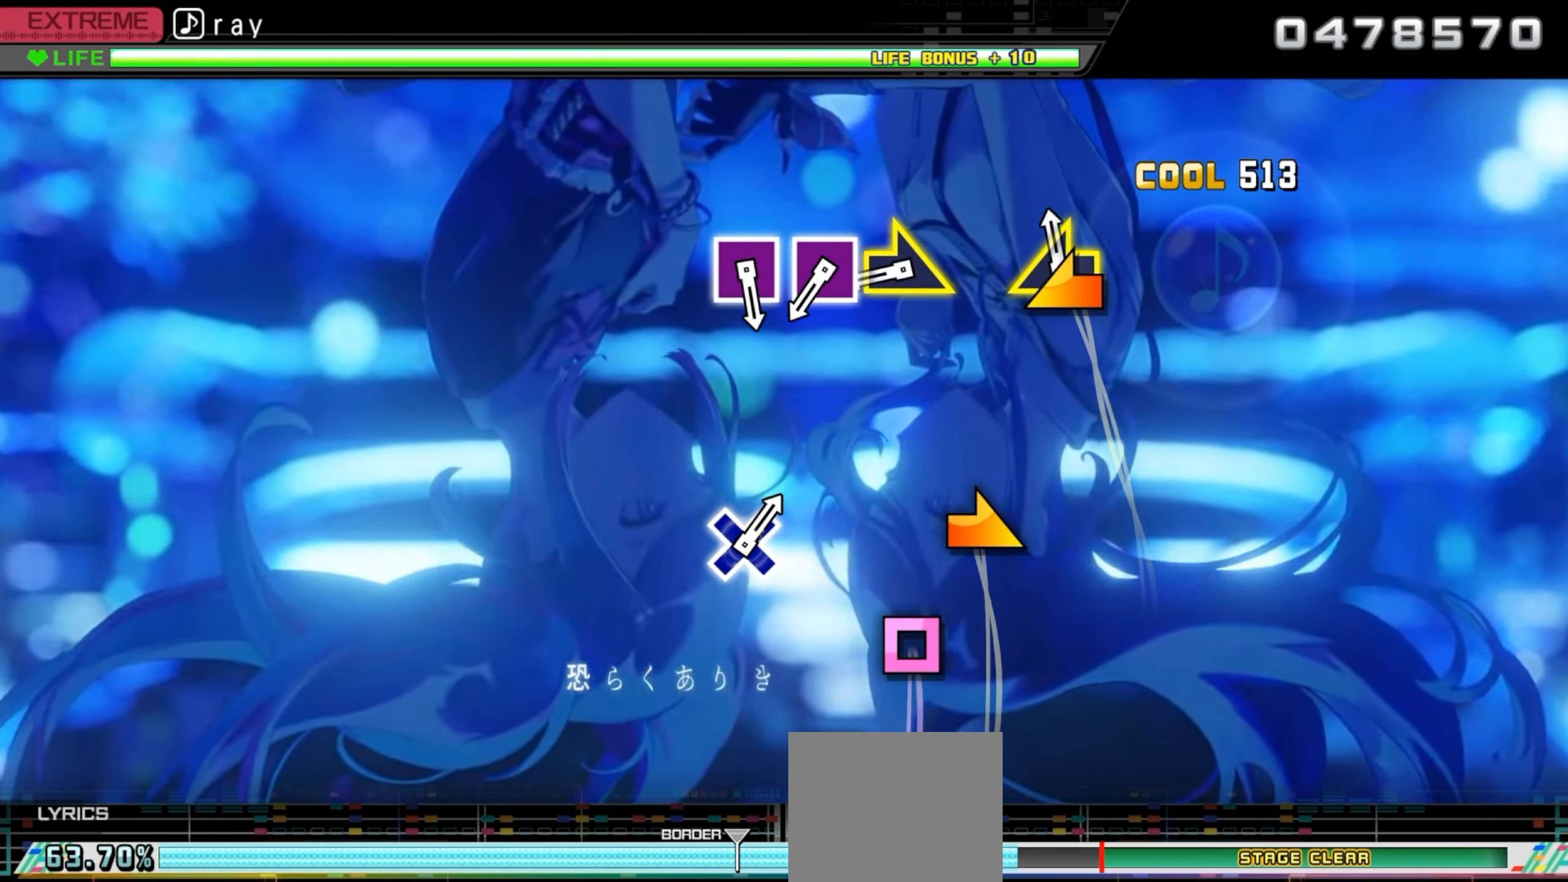
{"buttons": ["R1"], "events": [[66, "L1", "up"], [450, "R1", "down"]]}
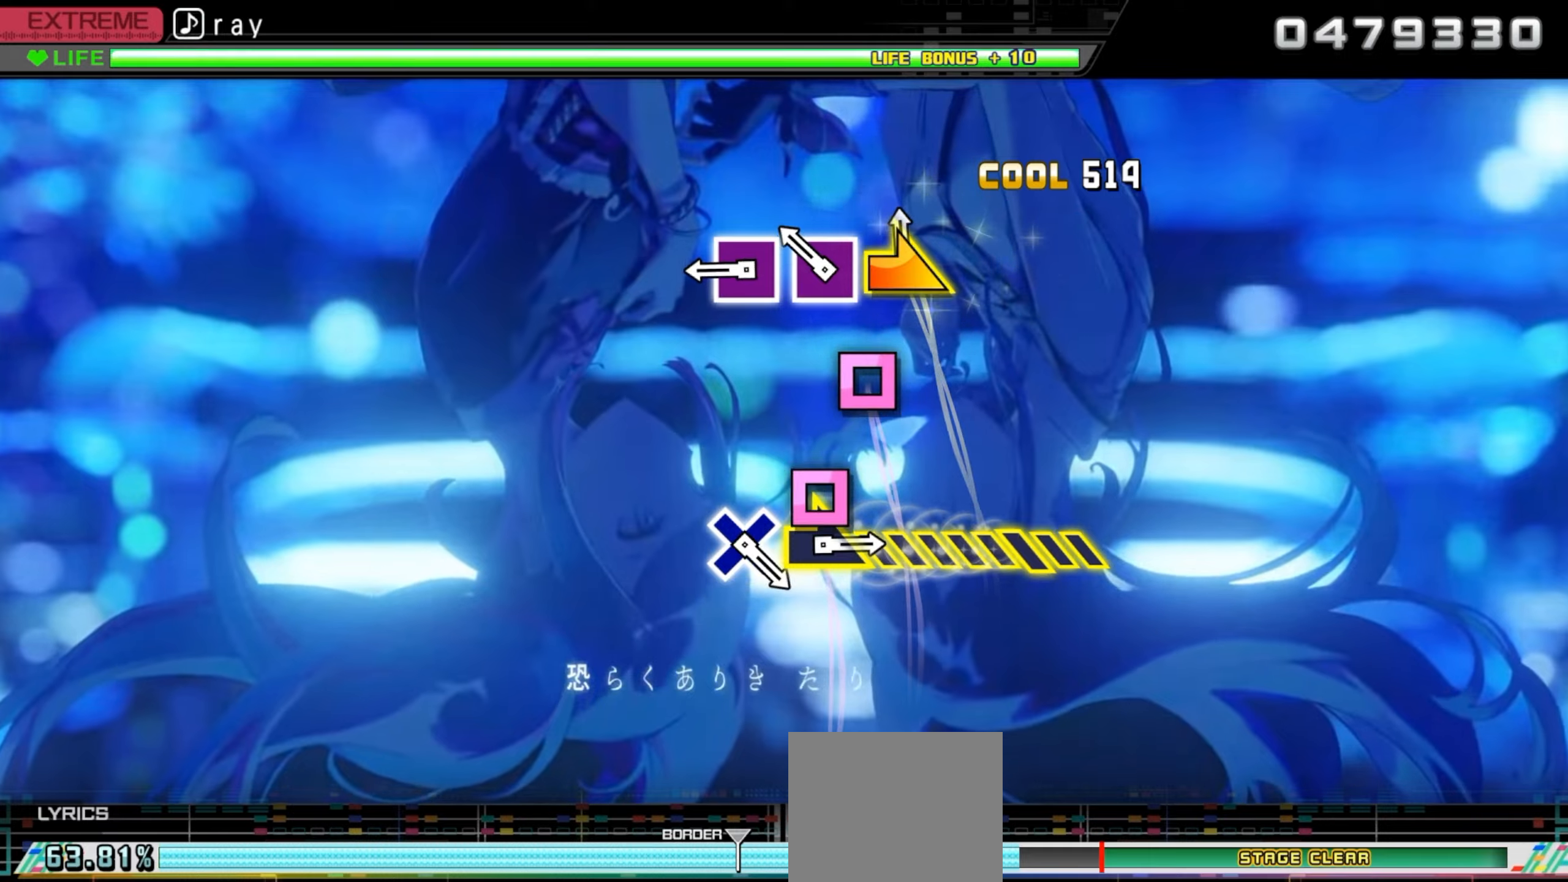
{"buttons": ["SQUARE"], "events": [[33, "R1", "up"], [167, "SQUARE", "down"], [317, "SQUARE", "up"], [400, "SQUARE", "down"]]}
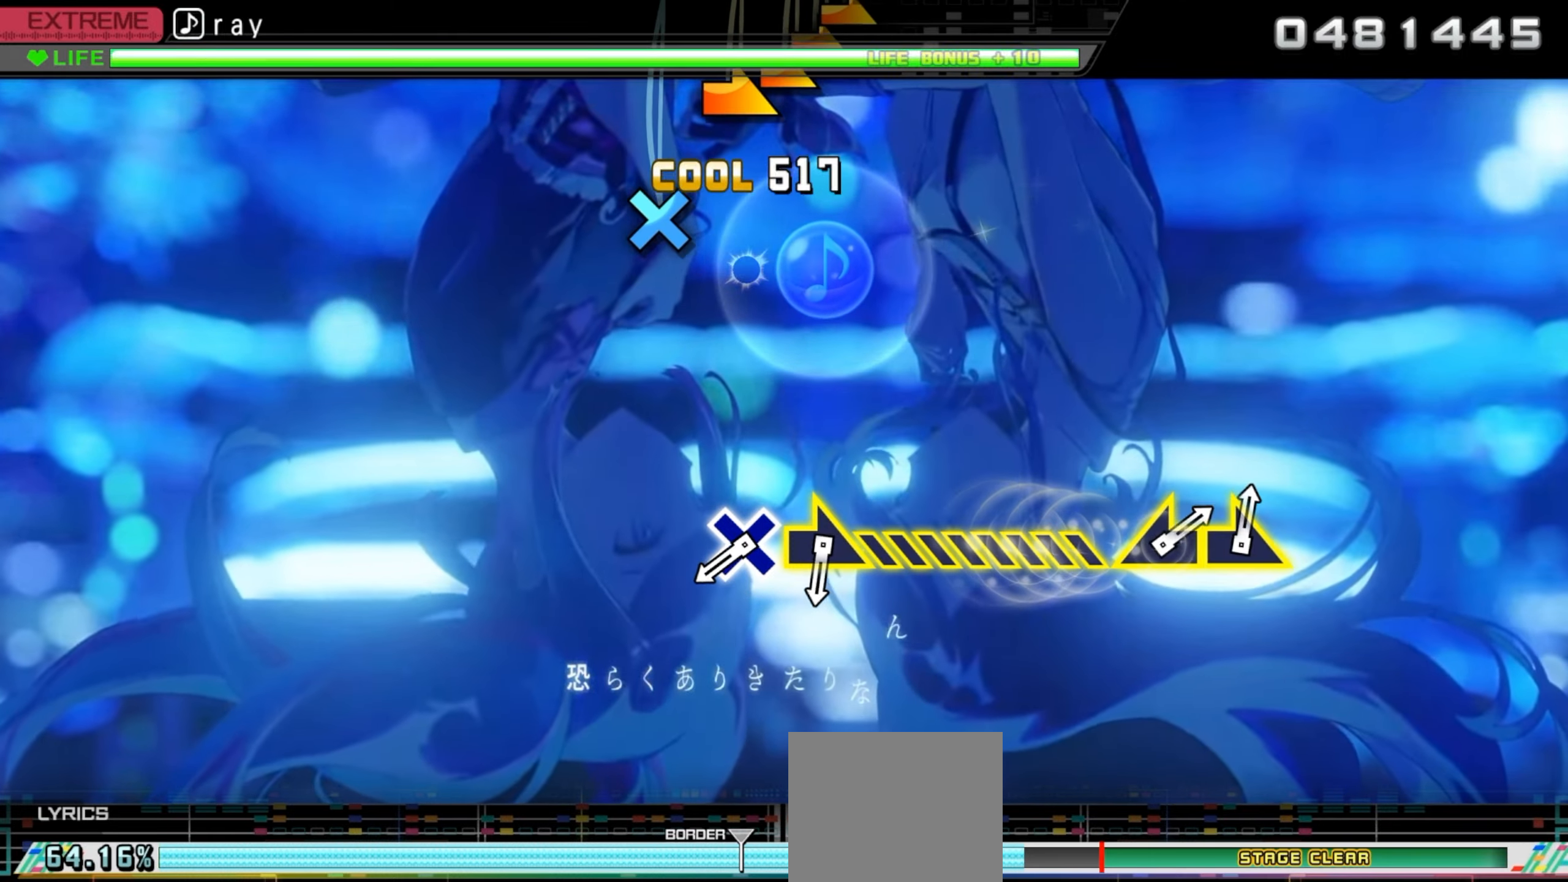
{"buttons": [], "events": [[33, "SQUARE", "up"]]}
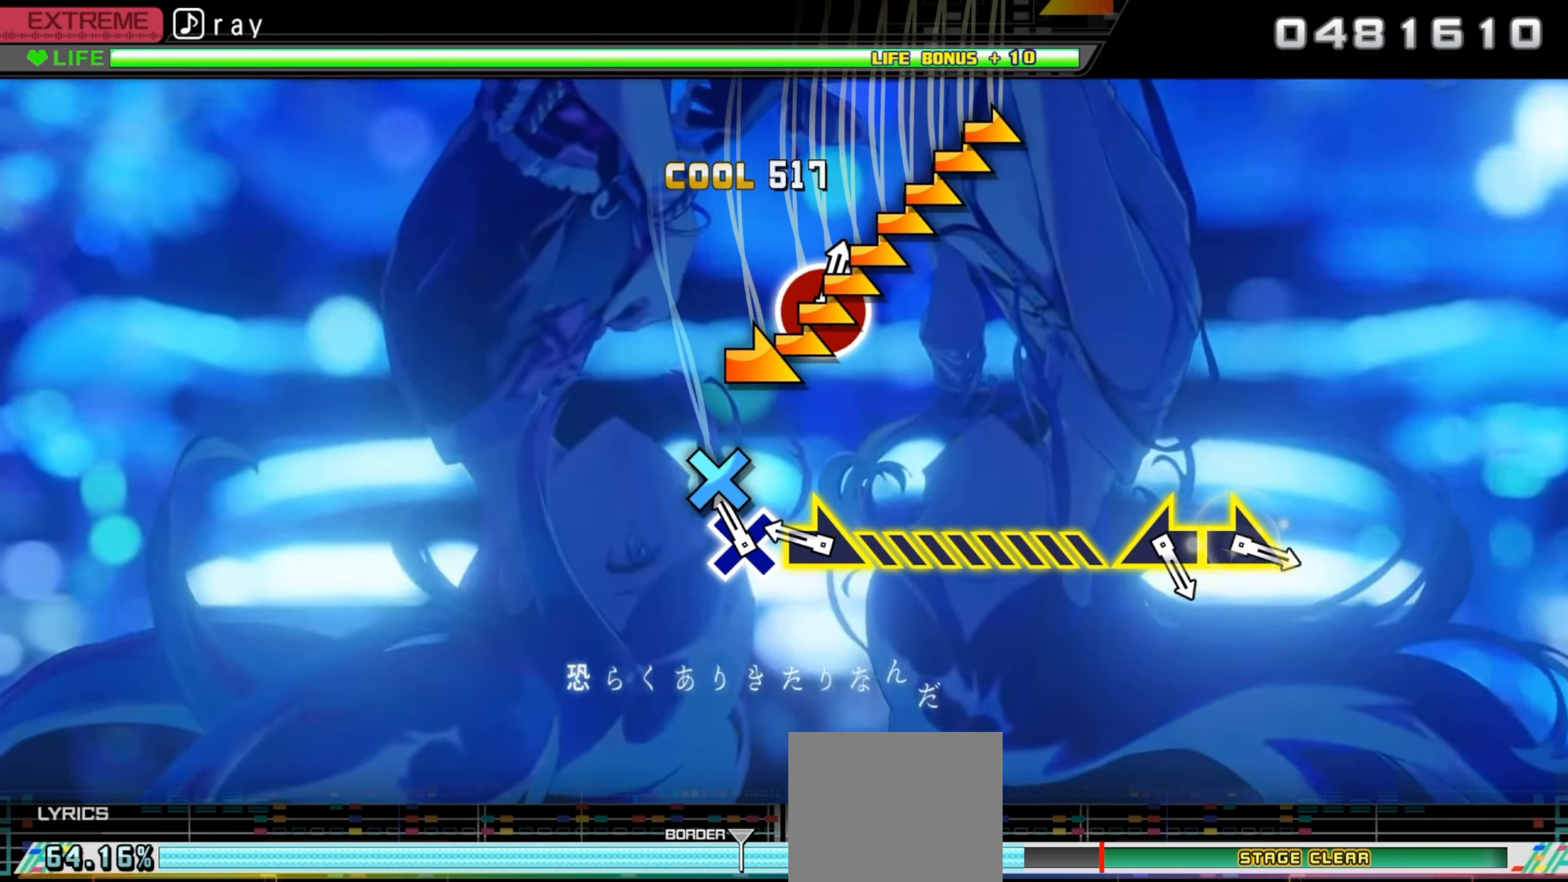
{"buttons": ["R1"], "events": [[83, "CROSS", "down"], [150, "CROSS", "up"], [317, "R1", "down"]]}
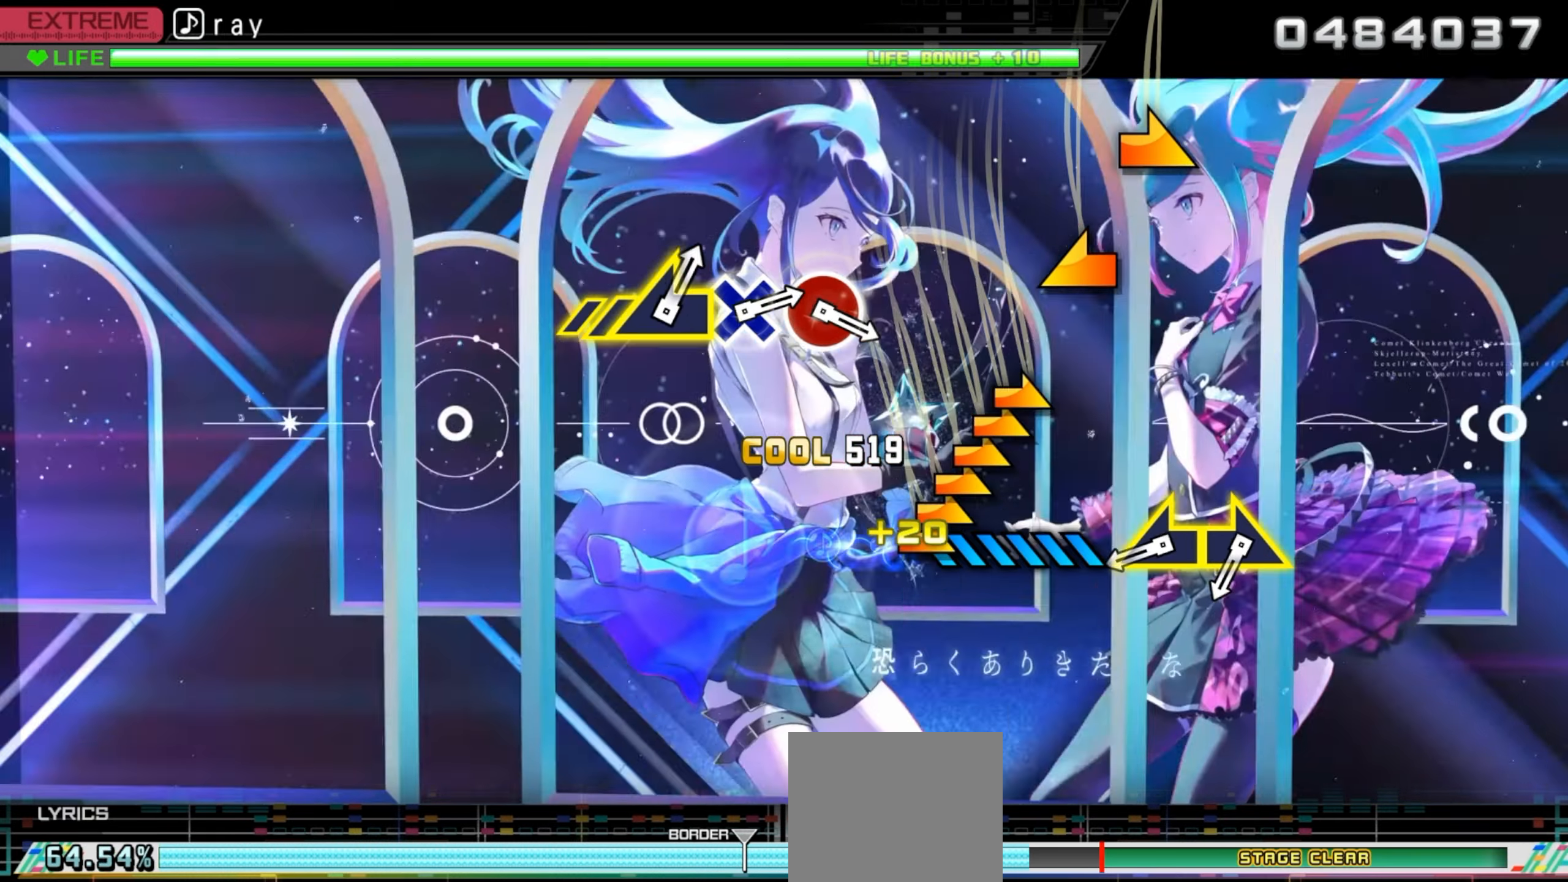
{"buttons": ["L1"], "events": [[200, "R1", "up"], [483, "L1", "down"]]}
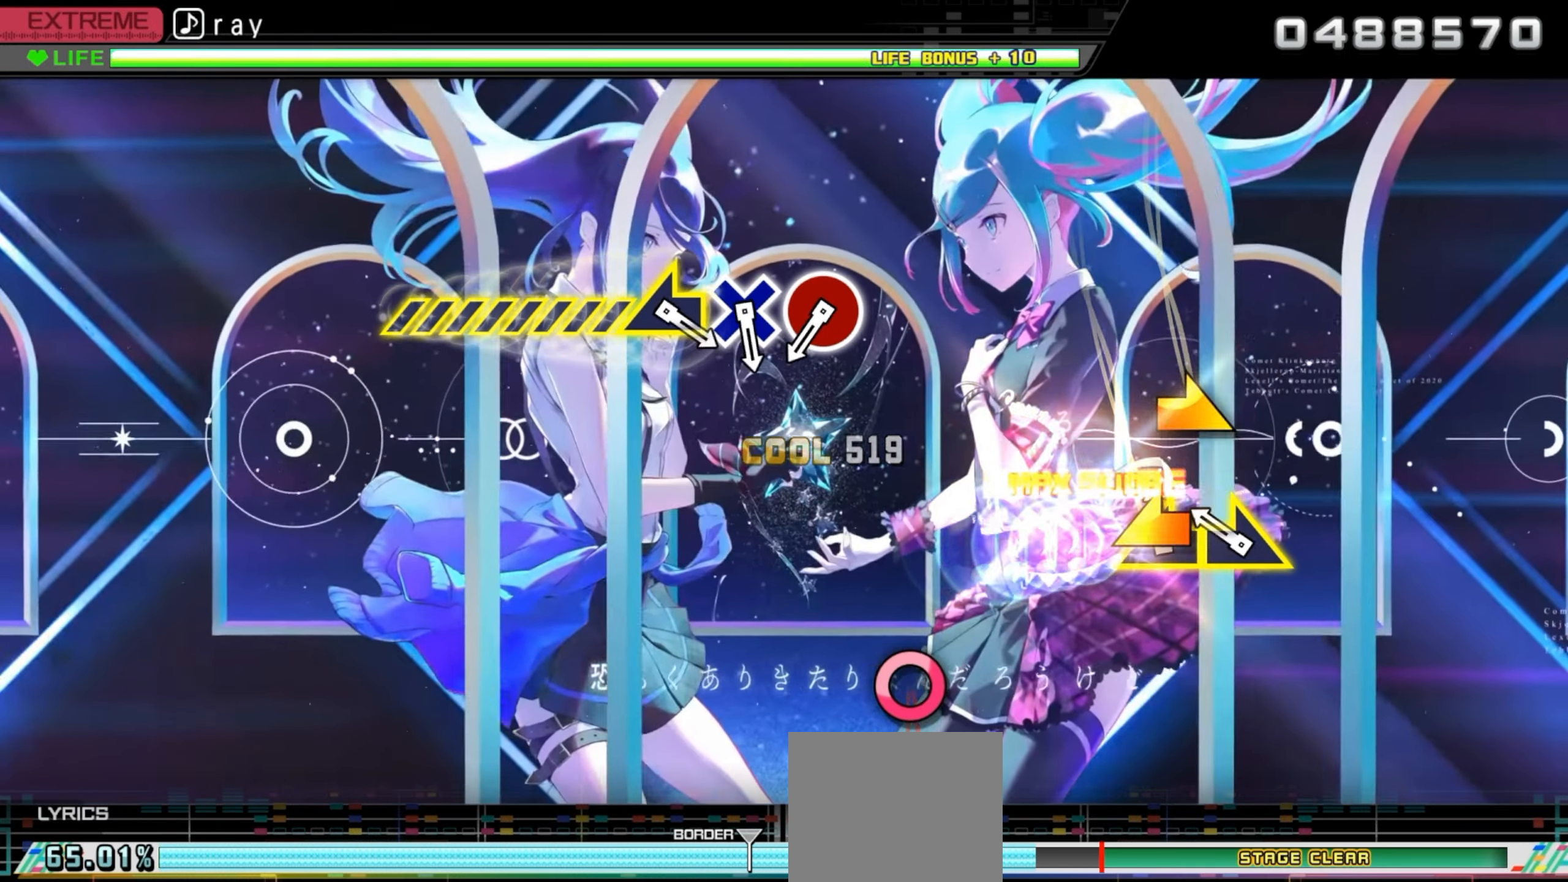
{"buttons": [], "events": [[67, "L1", "up"], [200, "R1", "down"], [317, "R1", "up"]]}
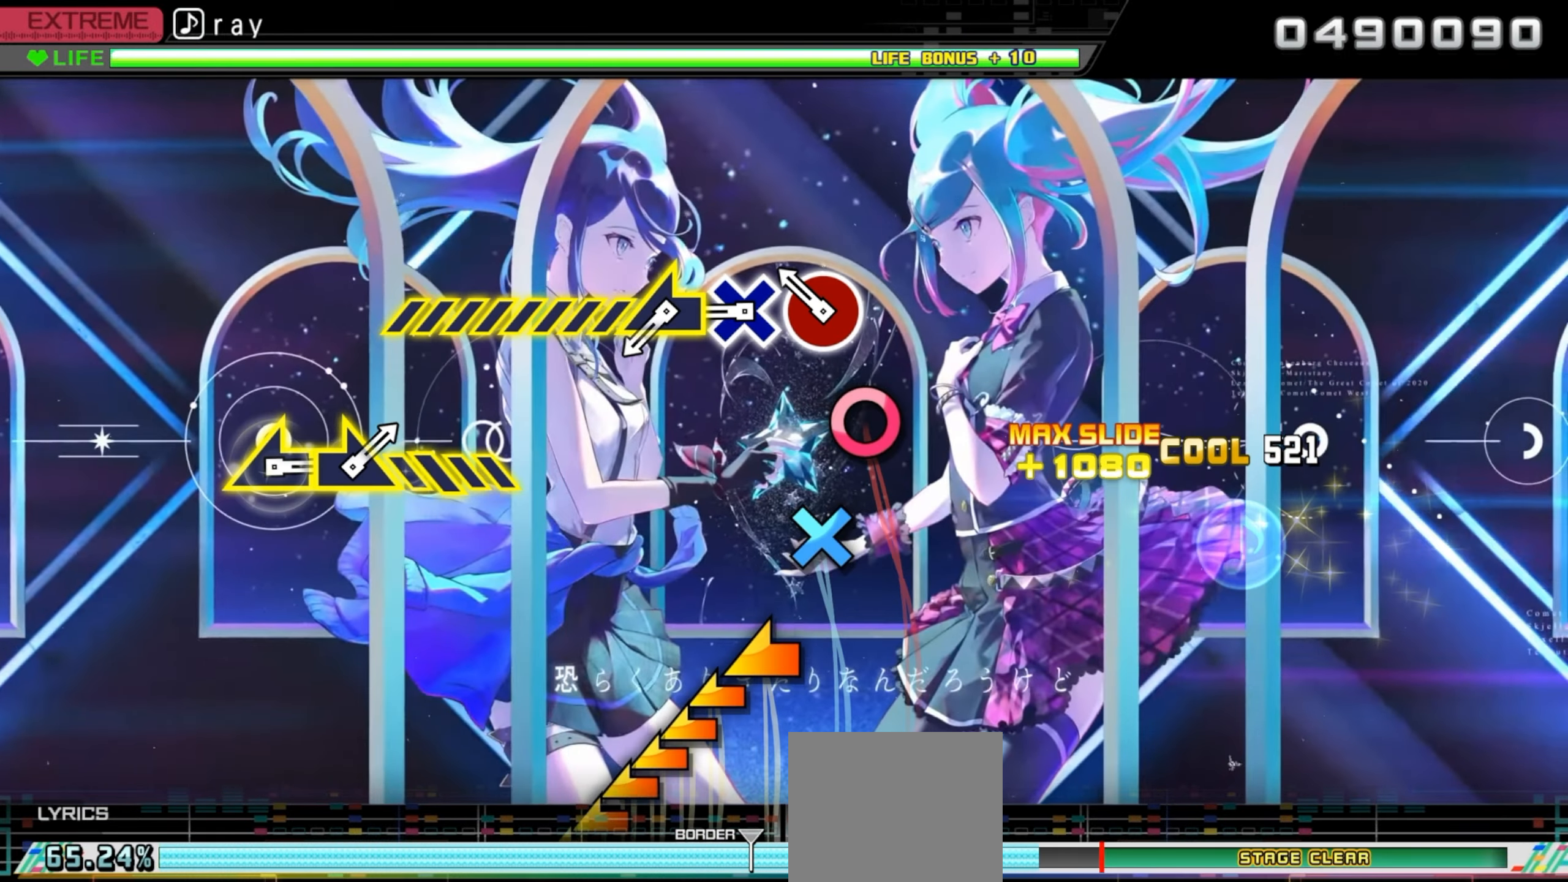
{"buttons": [], "events": [[183, "CIRCLE", "down"], [300, "CIRCLE", "up"], [400, "CROSS", "down"], [500, "CROSS", "up"]]}
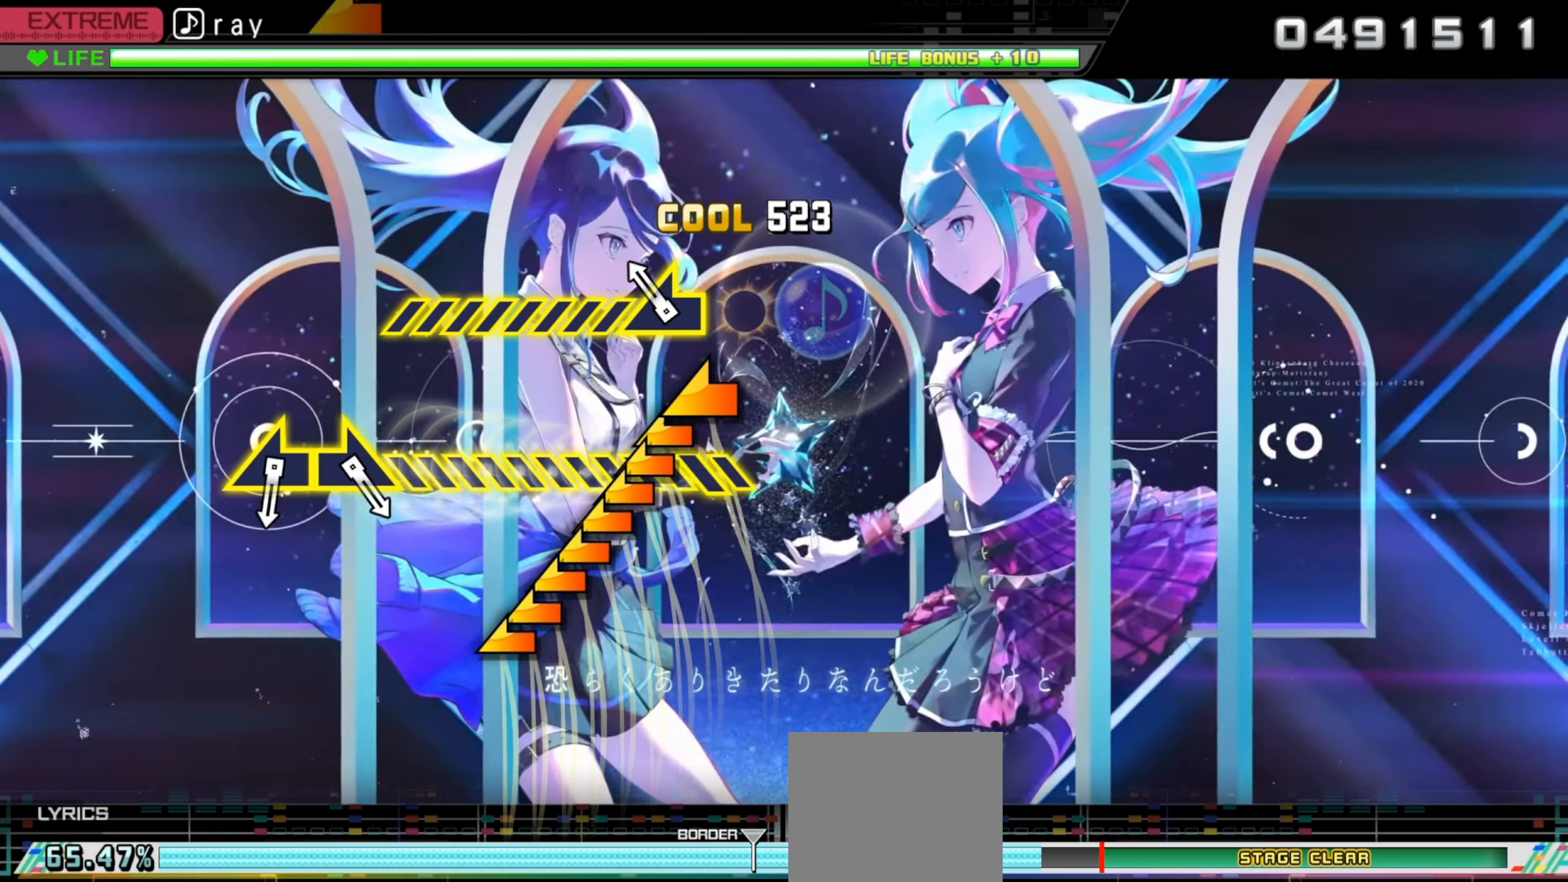
{"buttons": [], "events": [[117, "L1", "down"], [483, "L1", "up"]]}
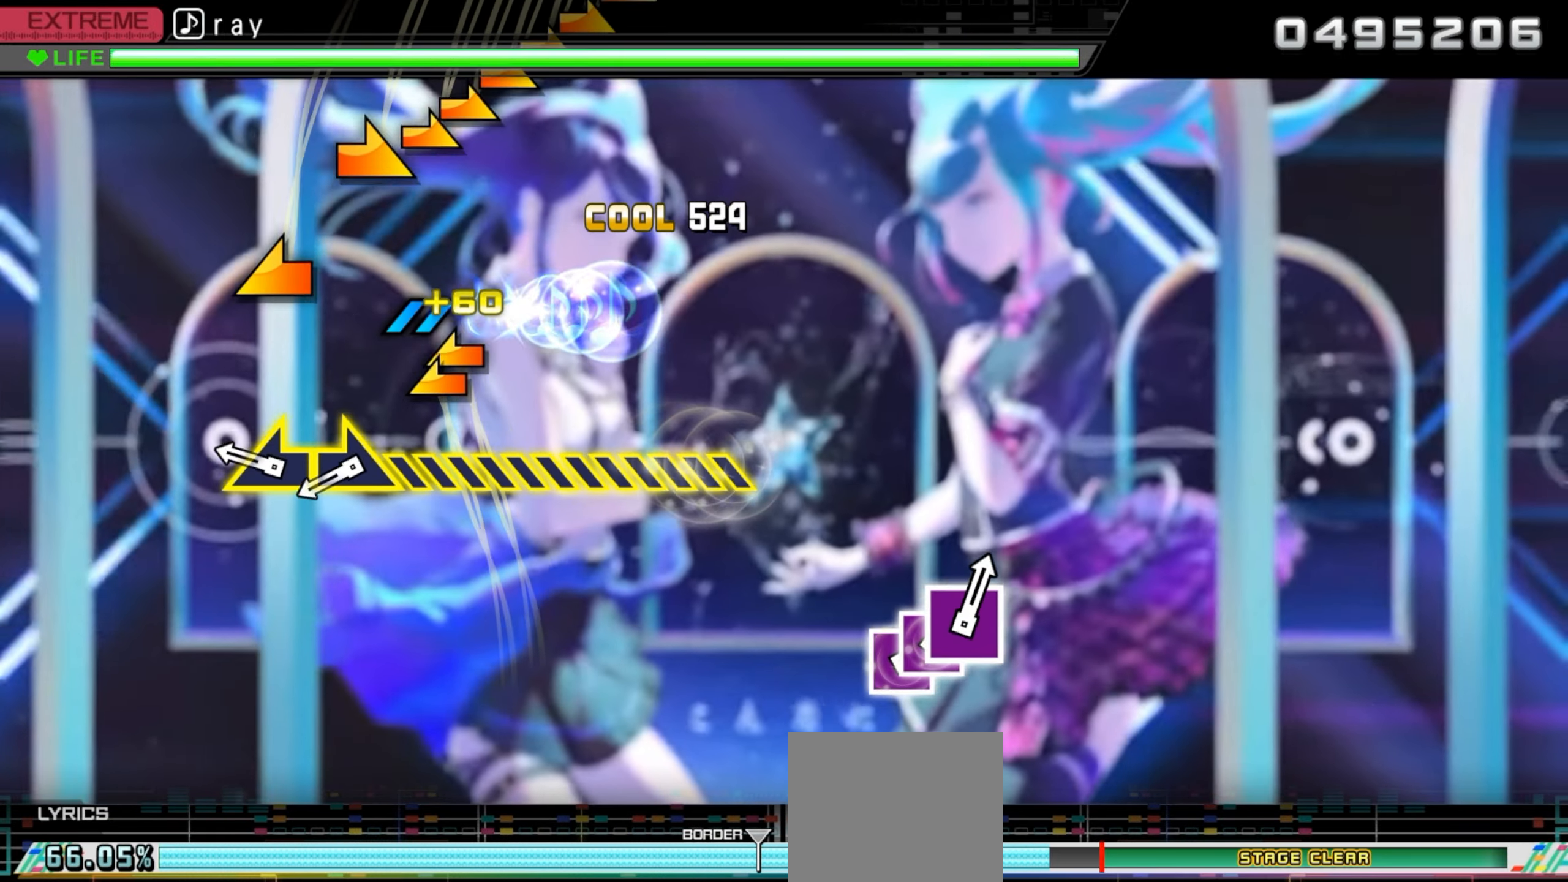
{"buttons": [], "events": [[317, "L1", "down"], [400, "L1", "up"]]}
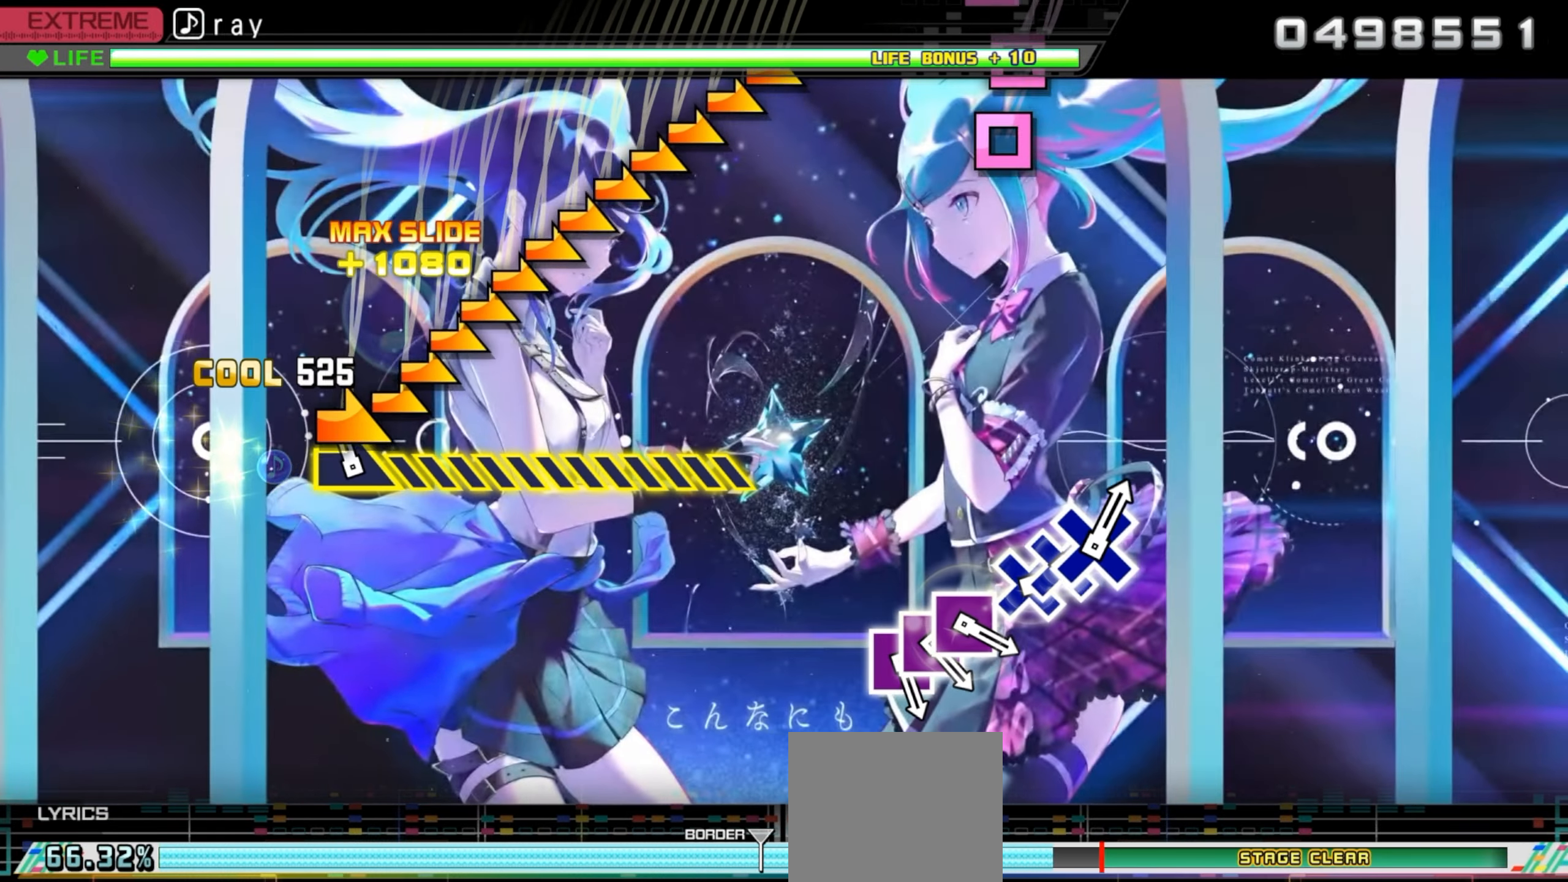
{"buttons": ["R1"], "events": [[33, "R1", "down"]]}
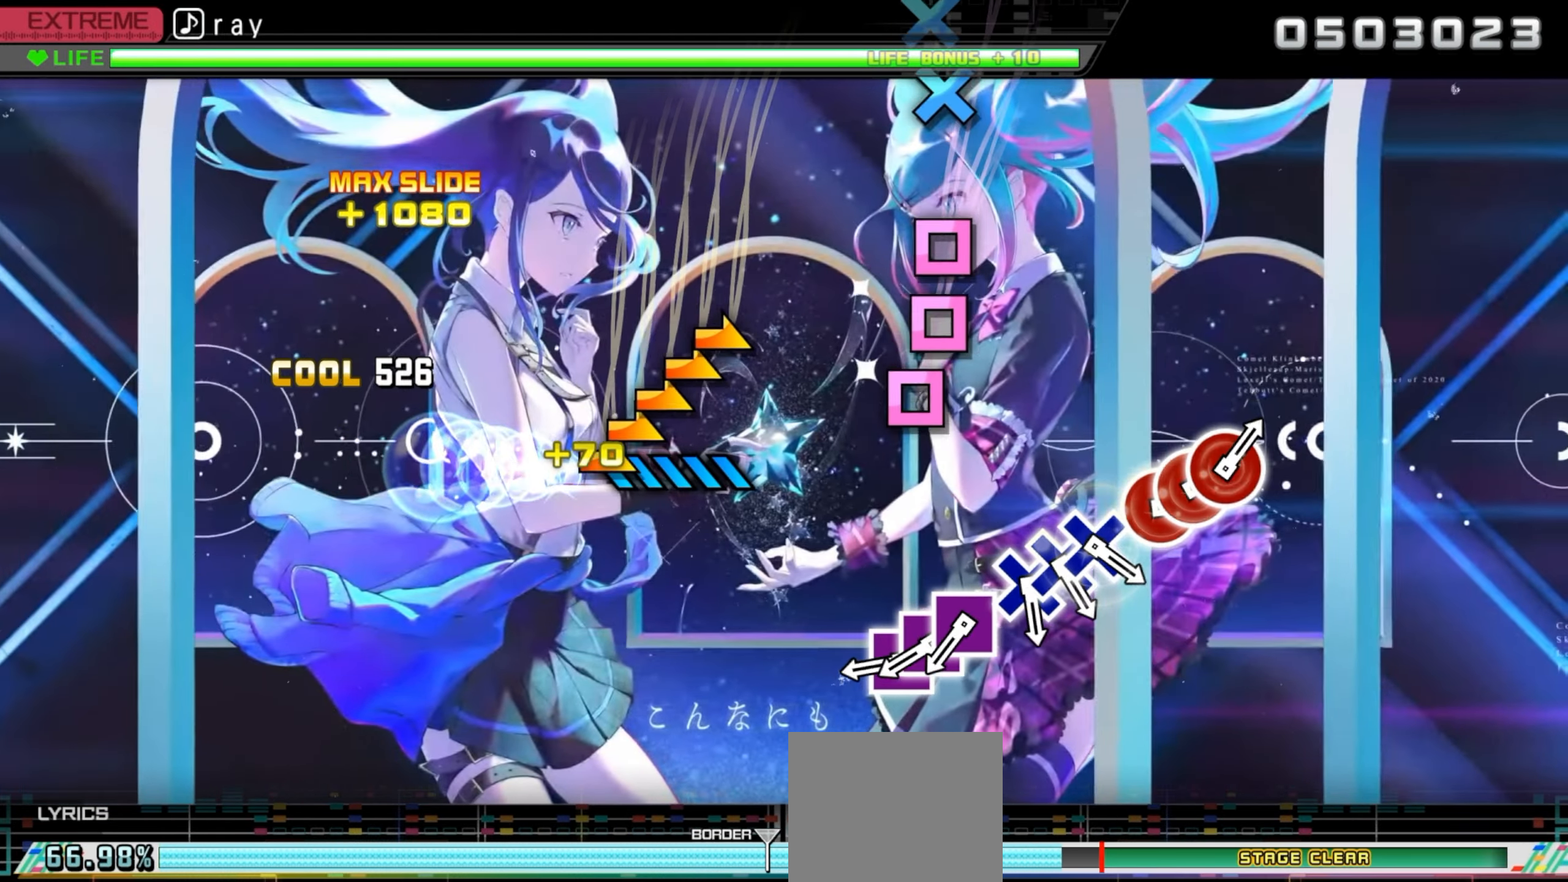
{"buttons": ["SQUARE"], "events": [[267, "R1", "up"], [467, "SQUARE", "down"]]}
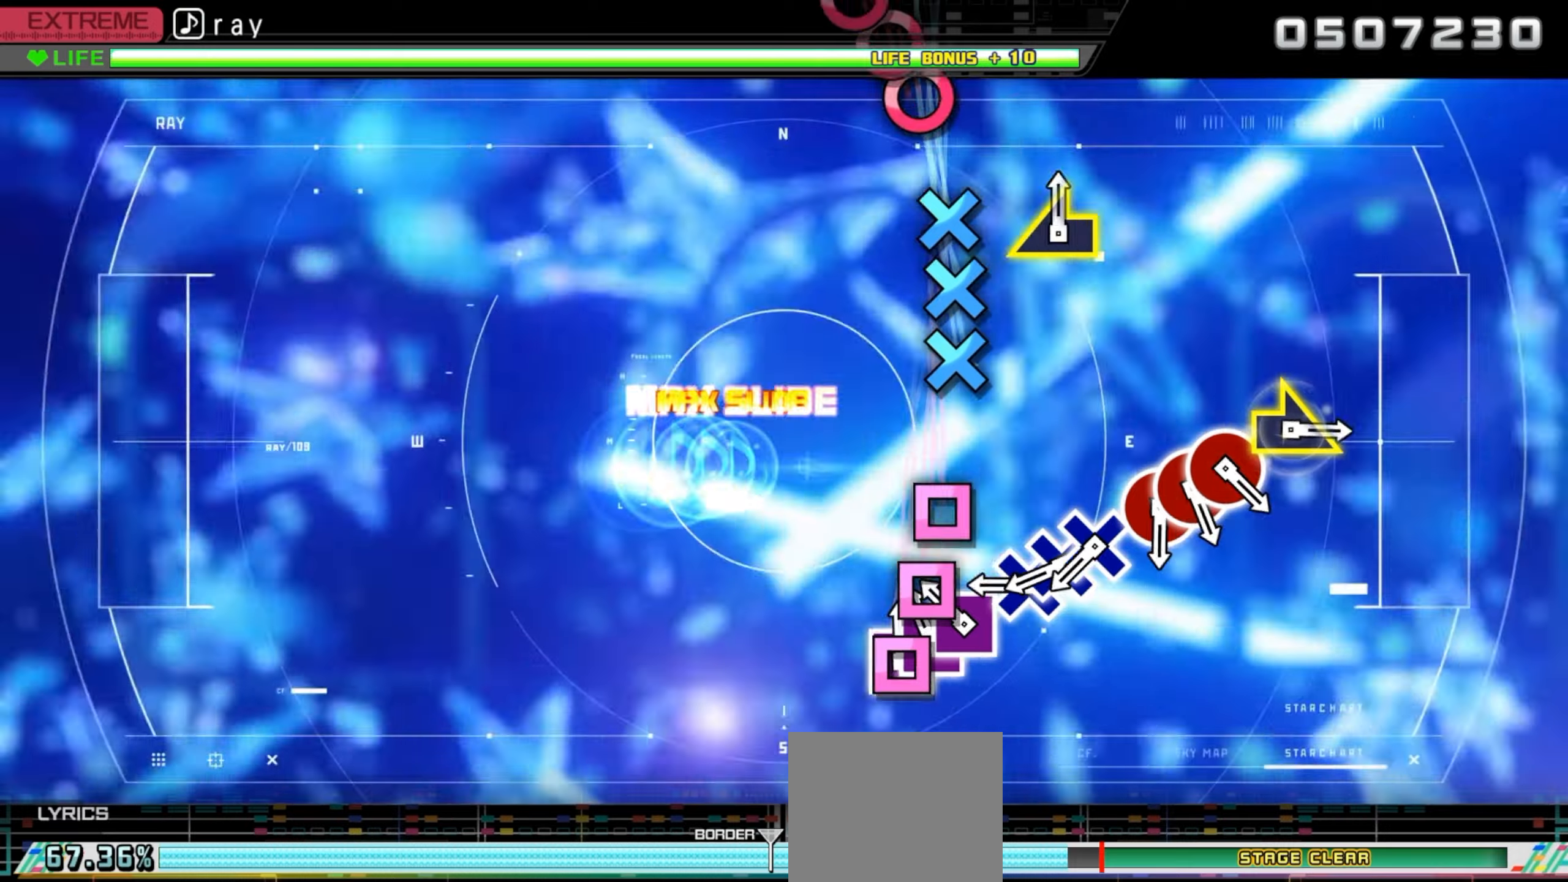
{"buttons": ["CROSS"], "events": [[67, "DPAD_LEFT", "down"], [84, "SQUARE", "up"], [167, "SQUARE", "down"], [200, "DPAD_LEFT", "up"], [284, "SQUARE", "up"], [400, "CROSS", "down"]]}
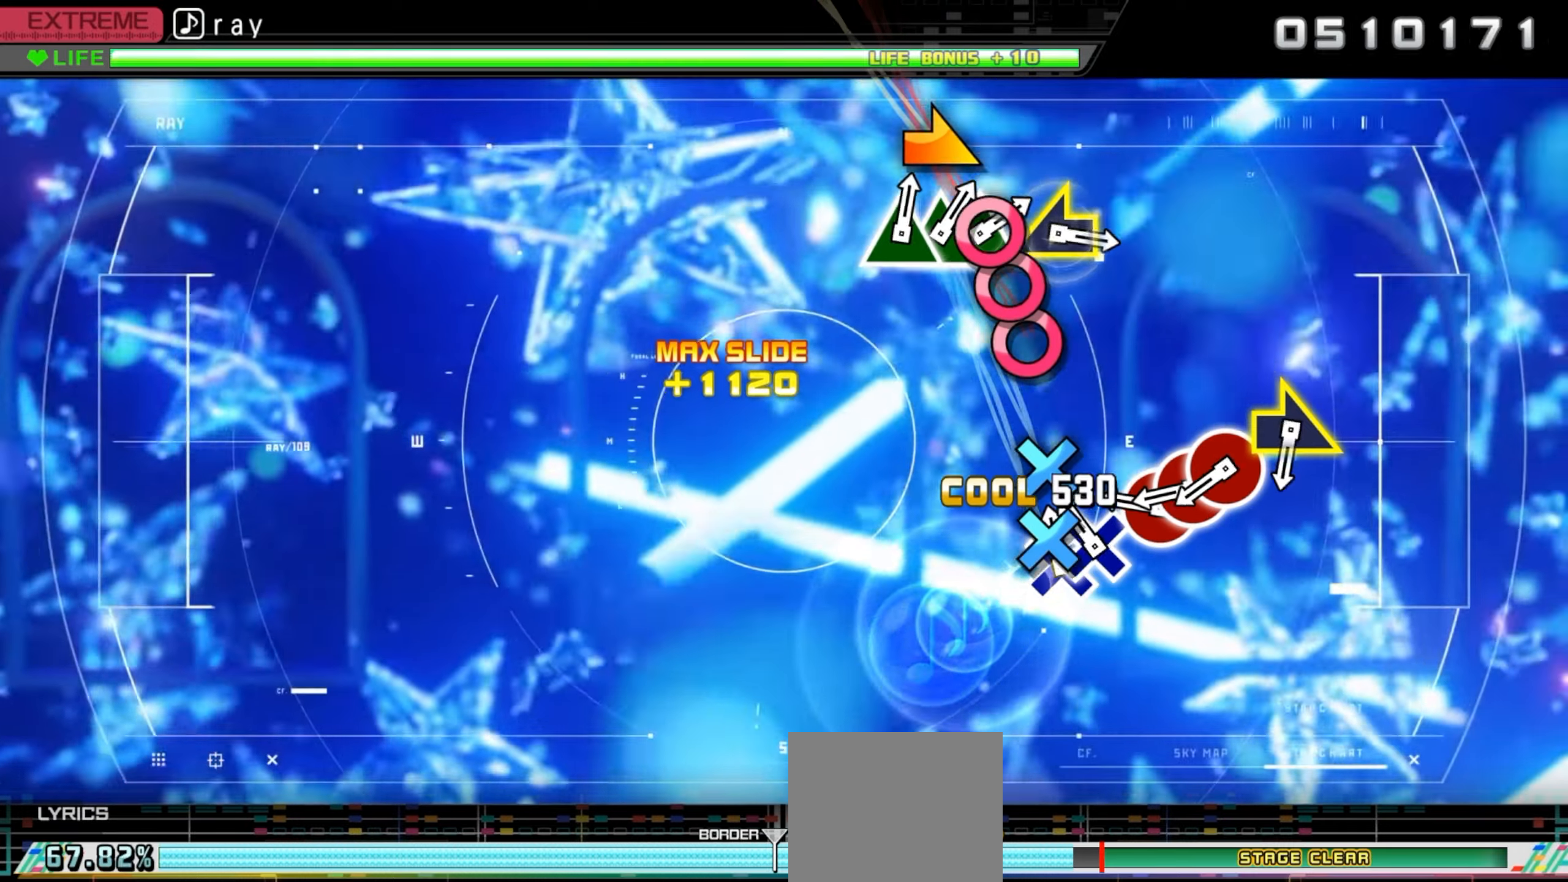
{"buttons": ["DPAD_RIGHT"], "events": [[17, "CROSS", "up"], [17, "DPAD_DOWN", "down"], [117, "CROSS", "down"], [134, "DPAD_DOWN", "up"], [234, "CROSS", "up"], [350, "CIRCLE", "down"], [434, "DPAD_RIGHT", "down"], [484, "CIRCLE", "up"]]}
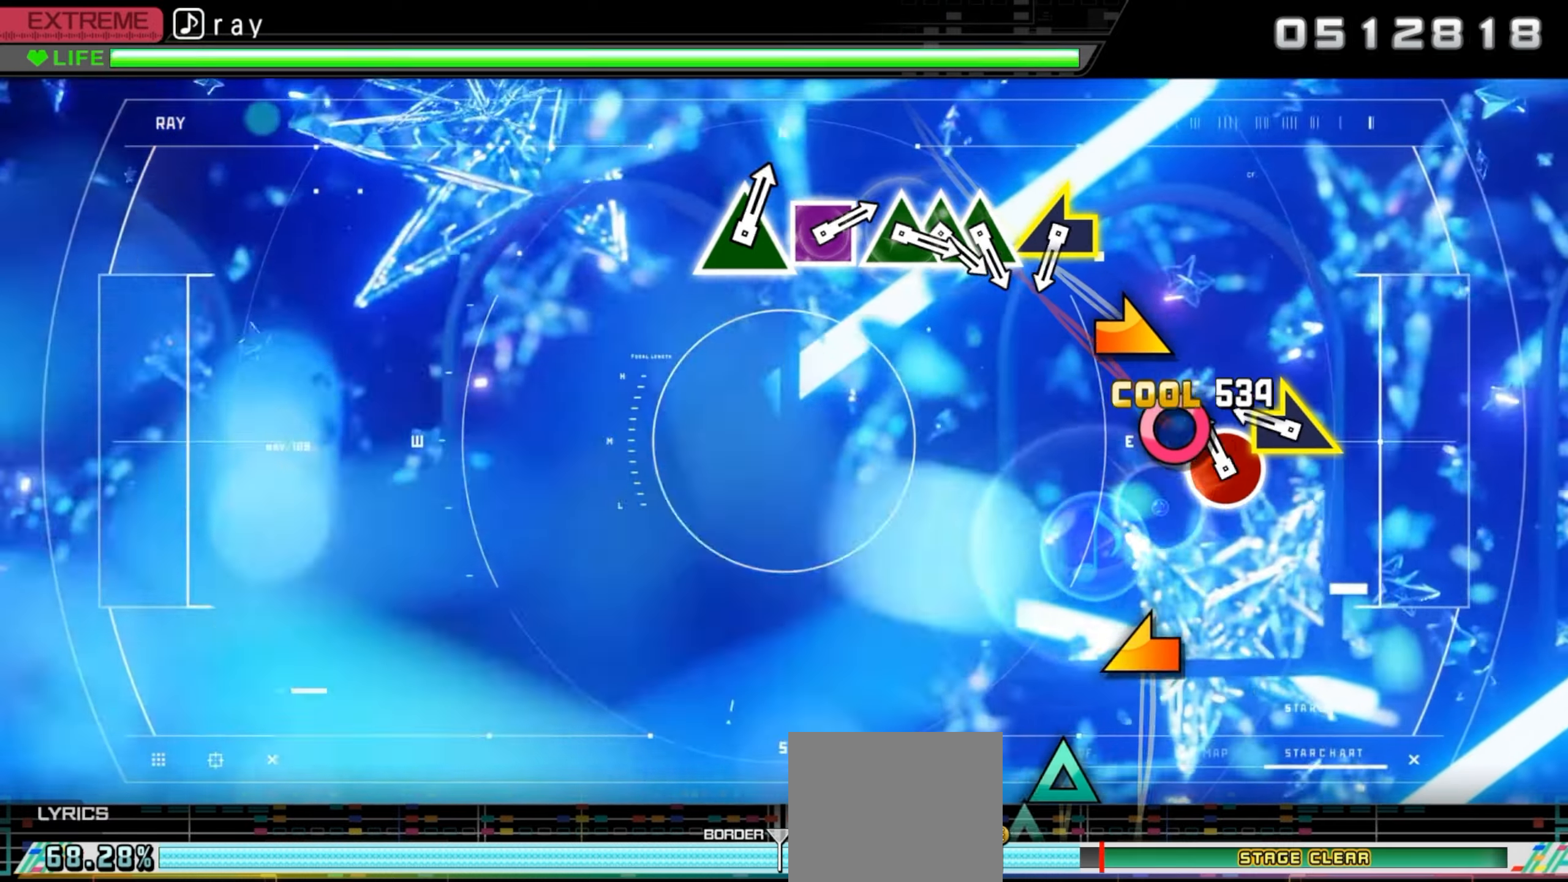
{"buttons": [], "events": [[67, "CIRCLE", "down"], [100, "DPAD_RIGHT", "up"], [200, "CIRCLE", "up"], [284, "R1", "down"], [400, "R1", "up"]]}
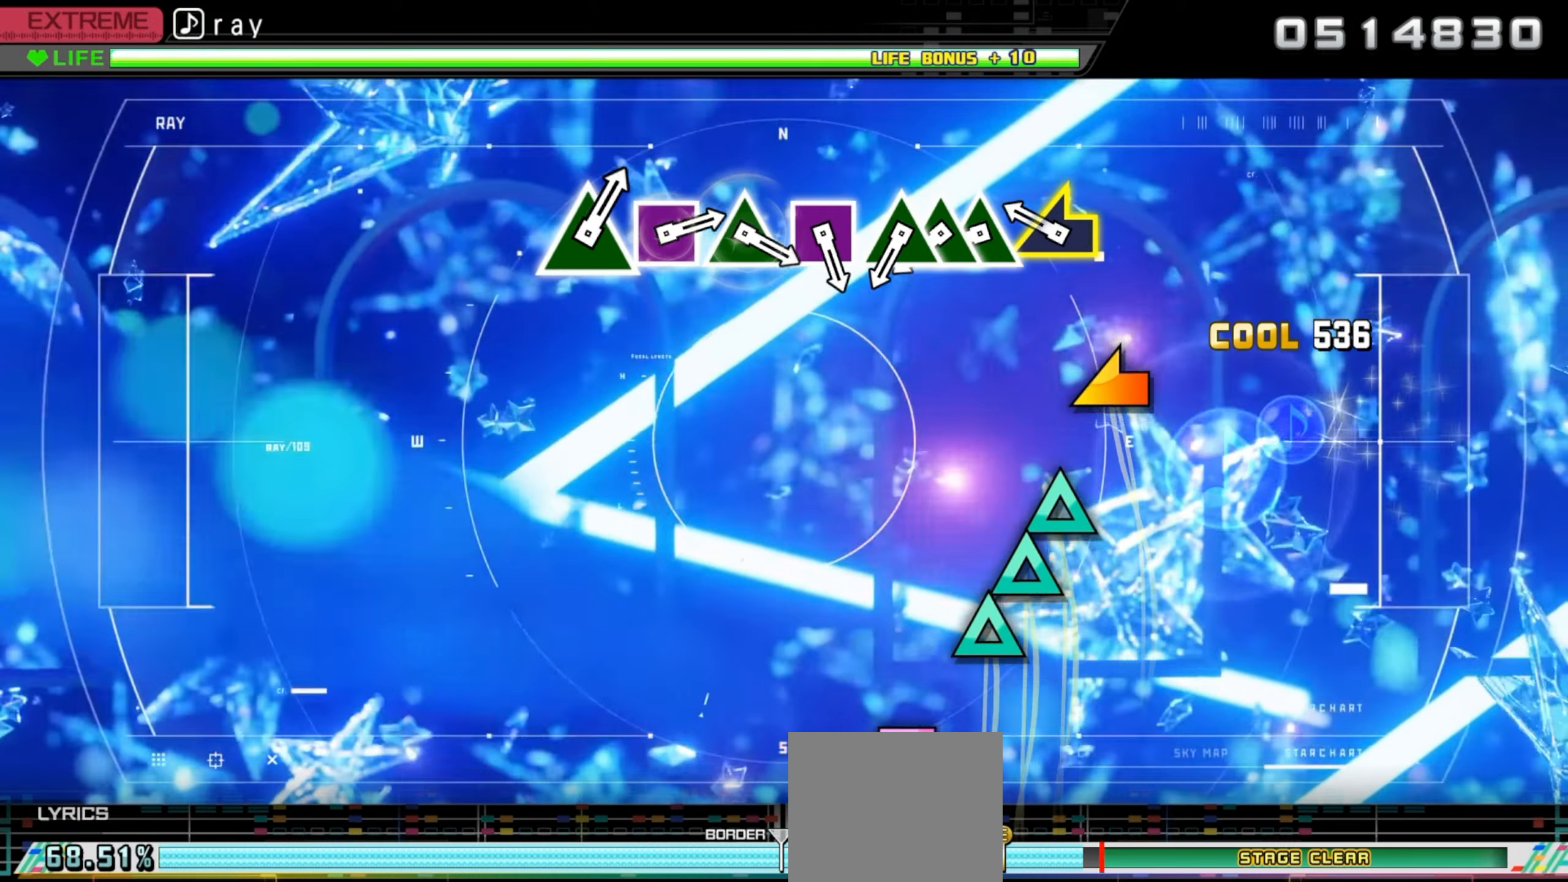
{"buttons": ["TRIANGLE"], "events": [[250, "L1", "down"], [334, "L1", "up"], [467, "TRIANGLE", "down"]]}
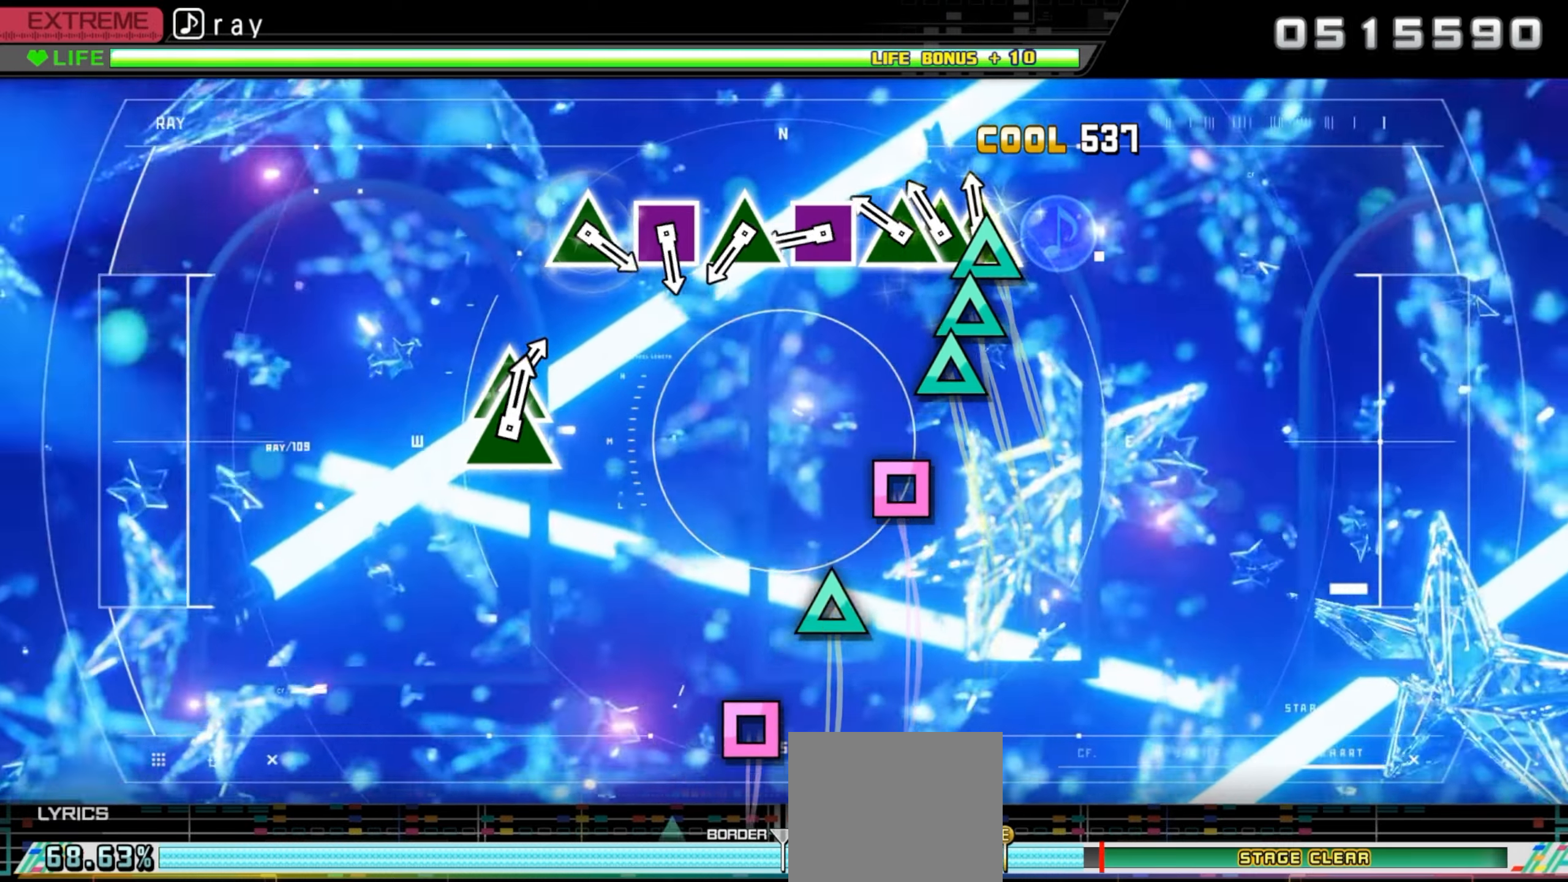
{"buttons": ["SQUARE"], "events": [[84, "DPAD_UP", "down"], [100, "TRIANGLE", "up"], [200, "TRIANGLE", "down"], [217, "DPAD_UP", "up"], [334, "TRIANGLE", "up"], [450, "SQUARE", "down"]]}
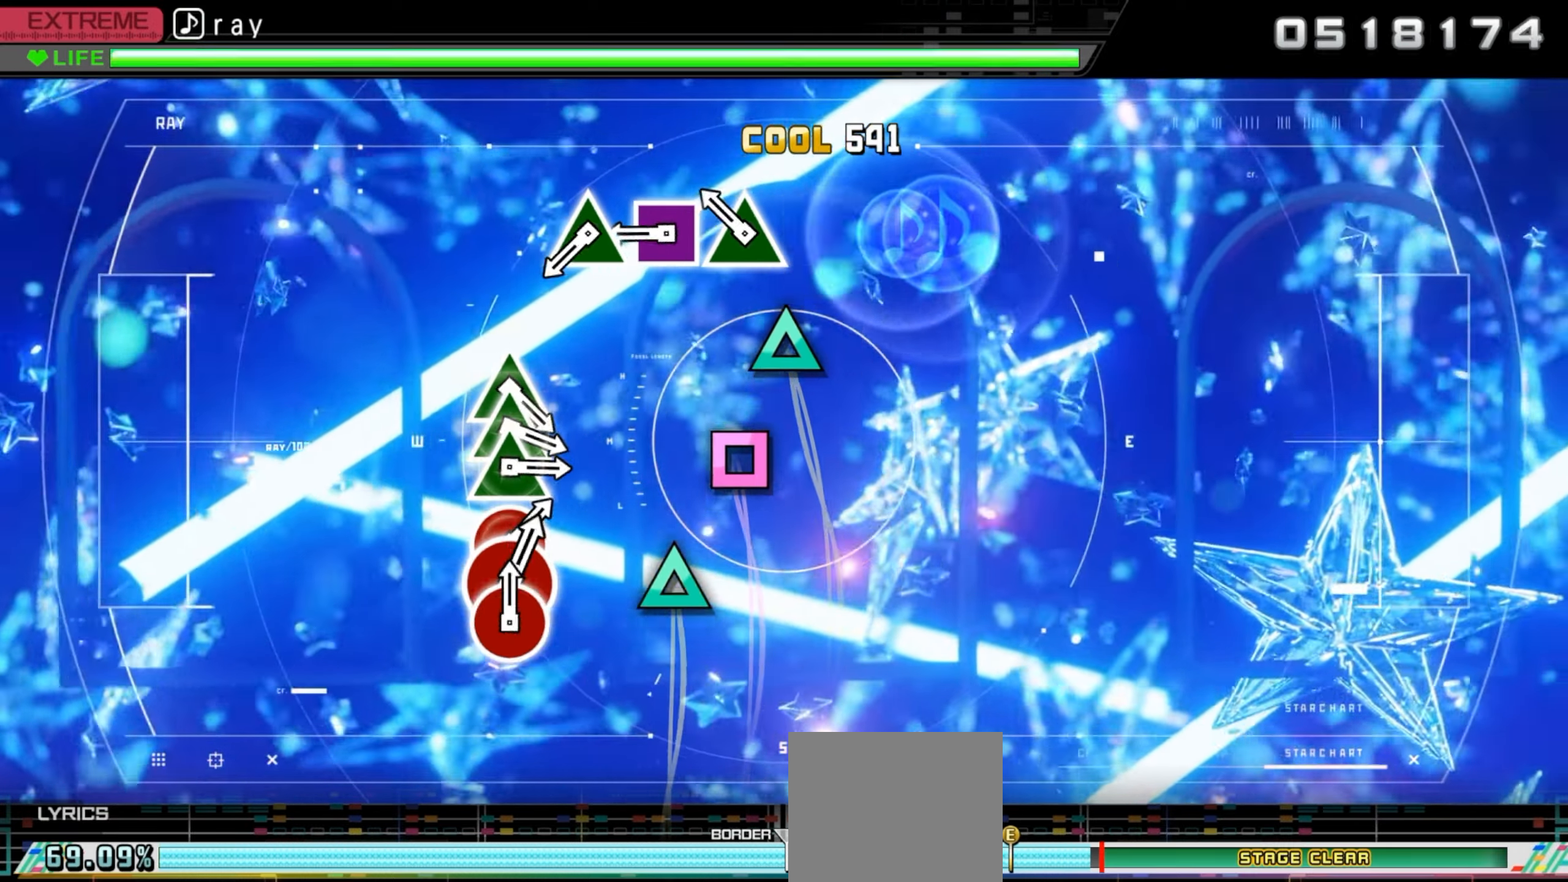
{"buttons": ["SQUARE"], "events": [[50, "SQUARE", "up"], [167, "TRIANGLE", "down"], [284, "TRIANGLE", "up"], [400, "SQUARE", "down"]]}
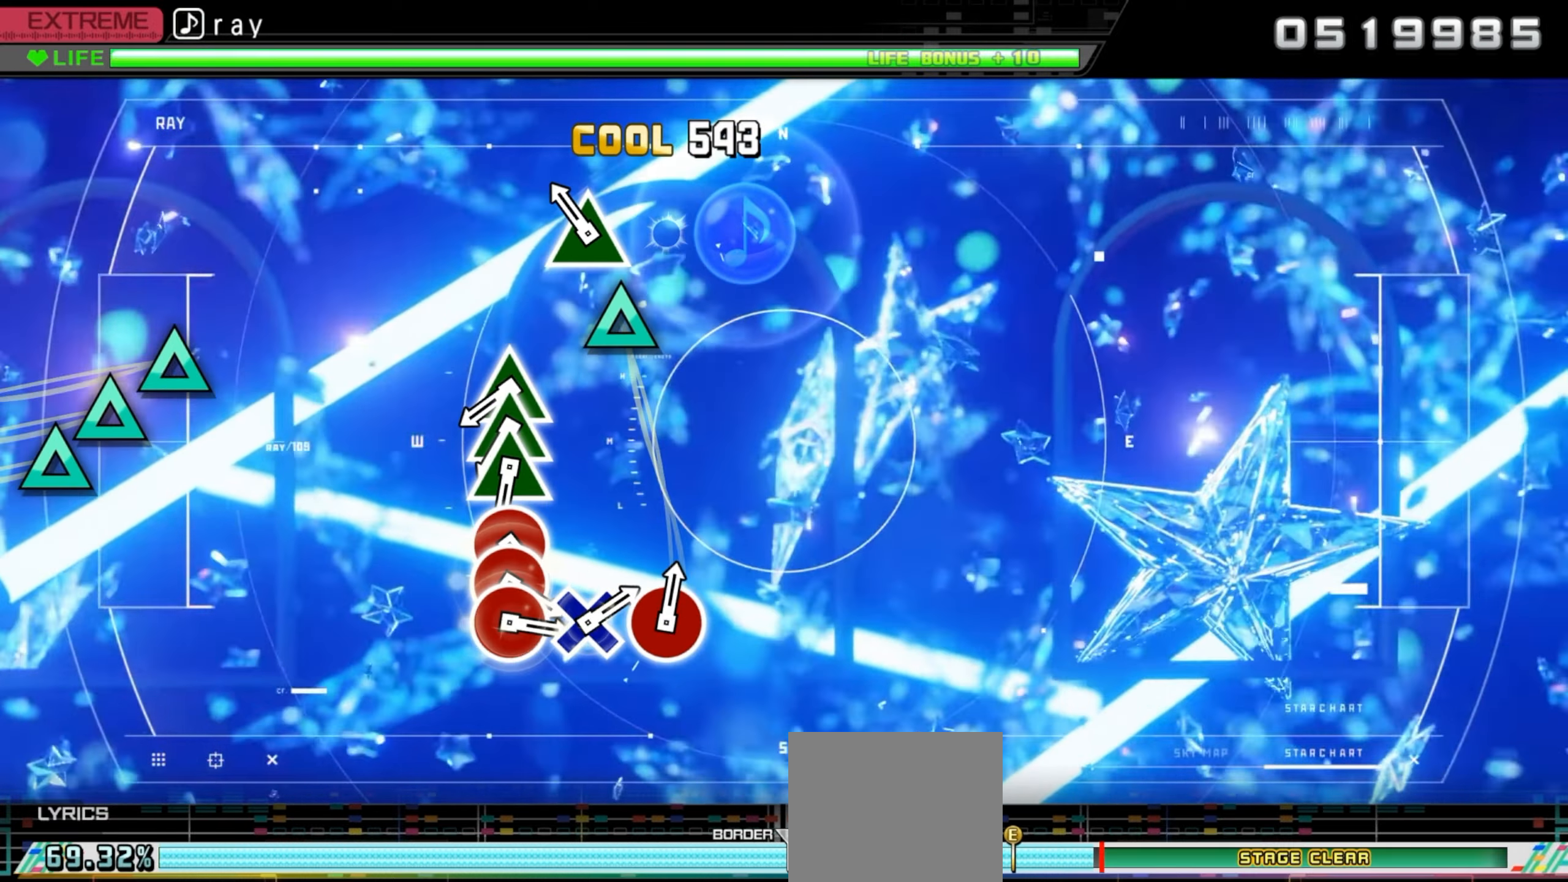
{"buttons": [], "events": [[34, "SQUARE", "up"], [117, "TRIANGLE", "down"], [250, "TRIANGLE", "up"]]}
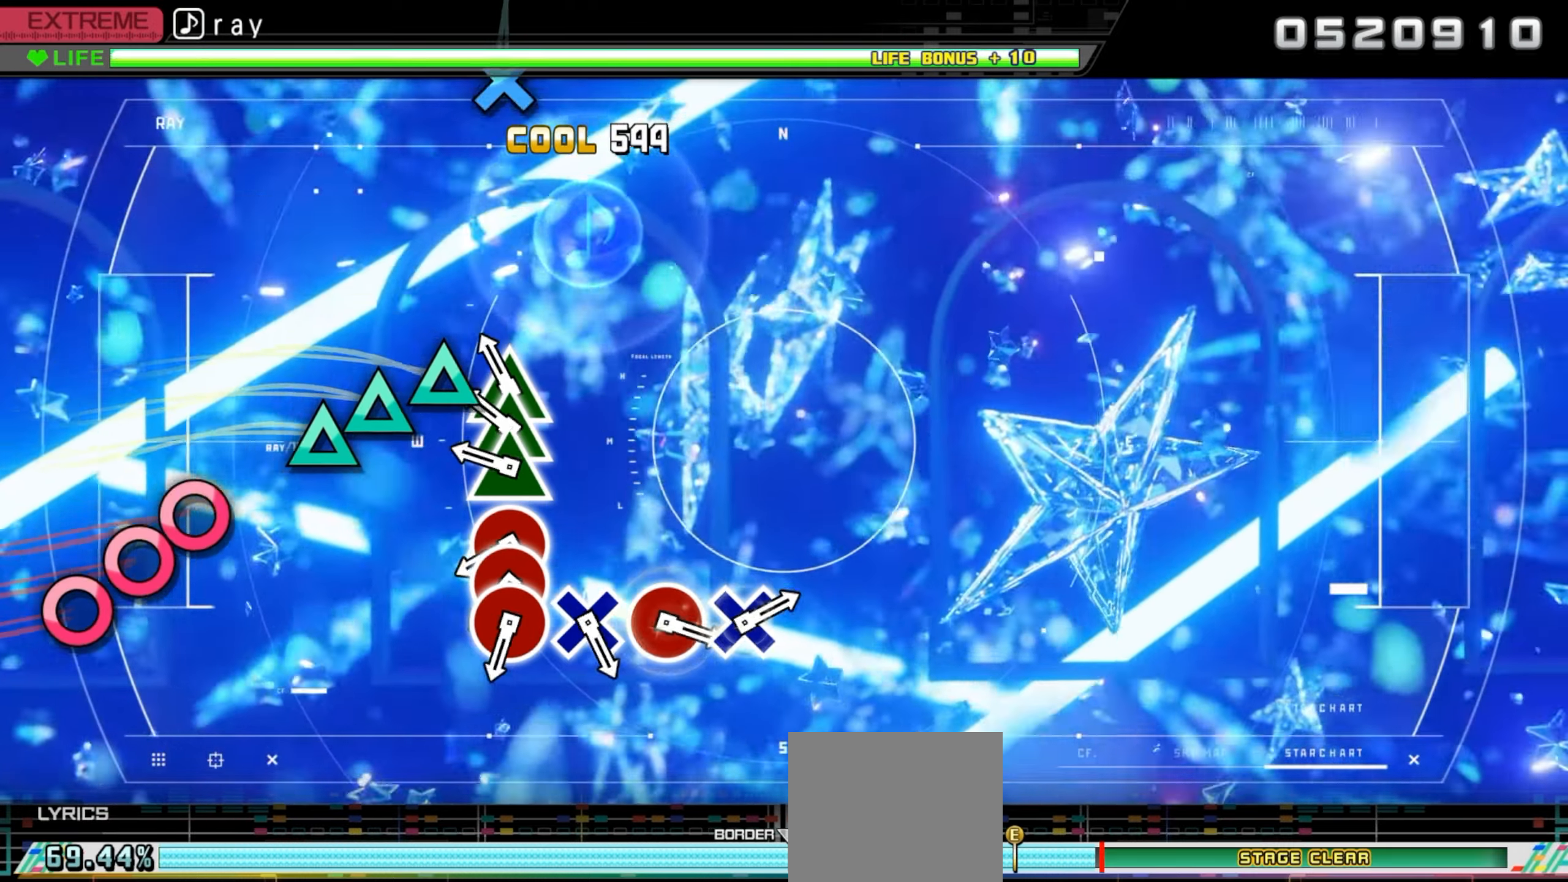
{"buttons": [], "events": [[84, "TRIANGLE", "down"], [200, "DPAD_UP", "down"], [217, "TRIANGLE", "up"], [300, "TRIANGLE", "down"], [334, "DPAD_UP", "up"], [417, "TRIANGLE", "up"]]}
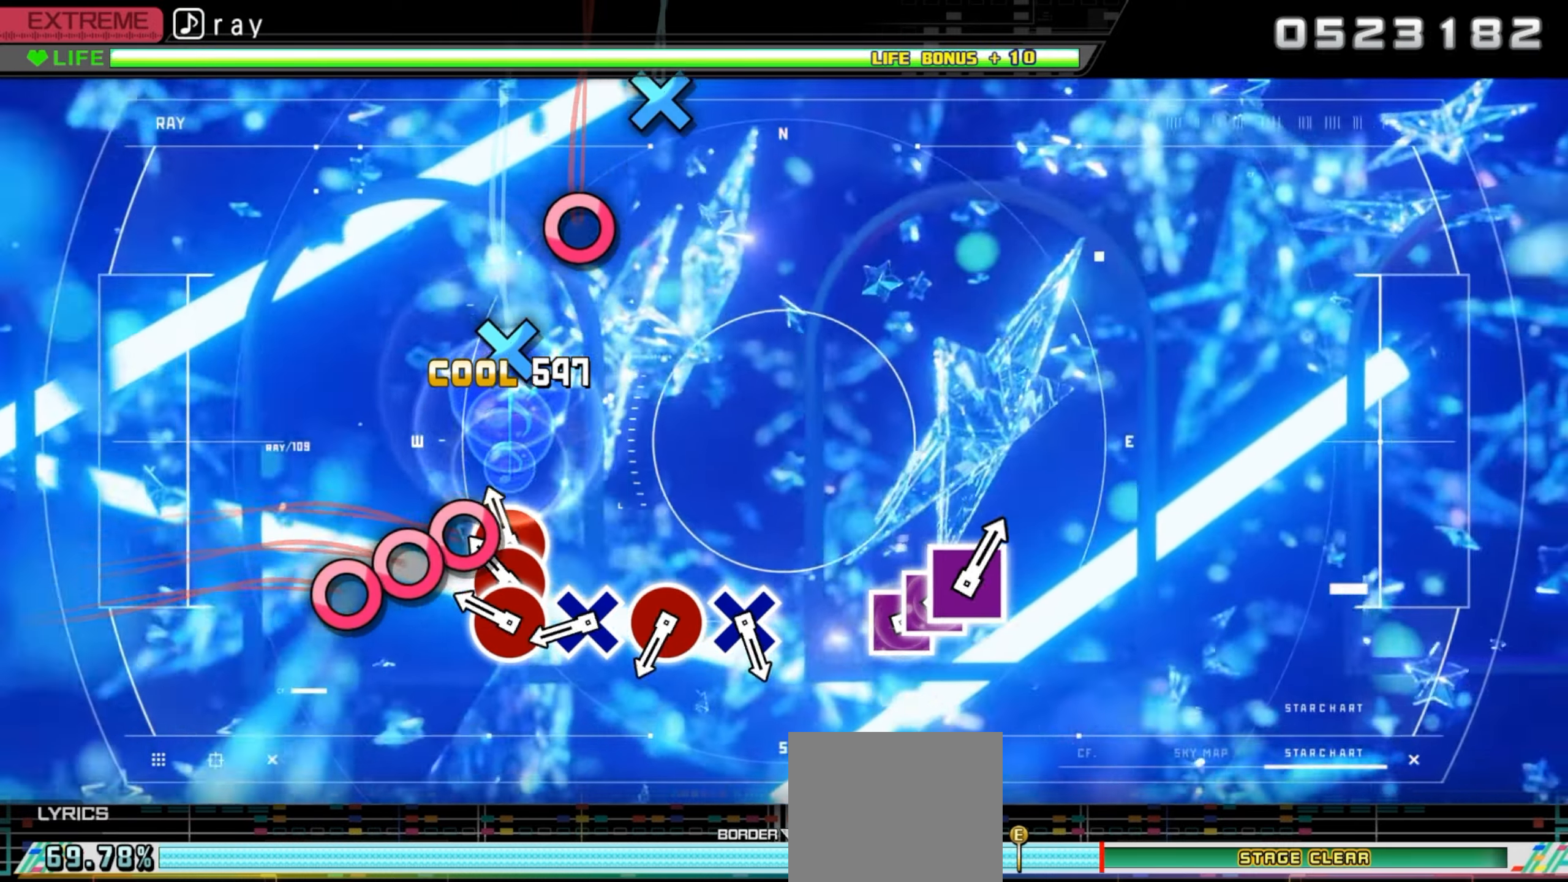
{"buttons": ["CROSS"], "events": [[34, "CIRCLE", "down"], [134, "DPAD_RIGHT", "down"], [150, "CIRCLE", "up"], [267, "CIRCLE", "down"], [267, "DPAD_RIGHT", "up"], [384, "CIRCLE", "up"], [500, "CROSS", "down"]]}
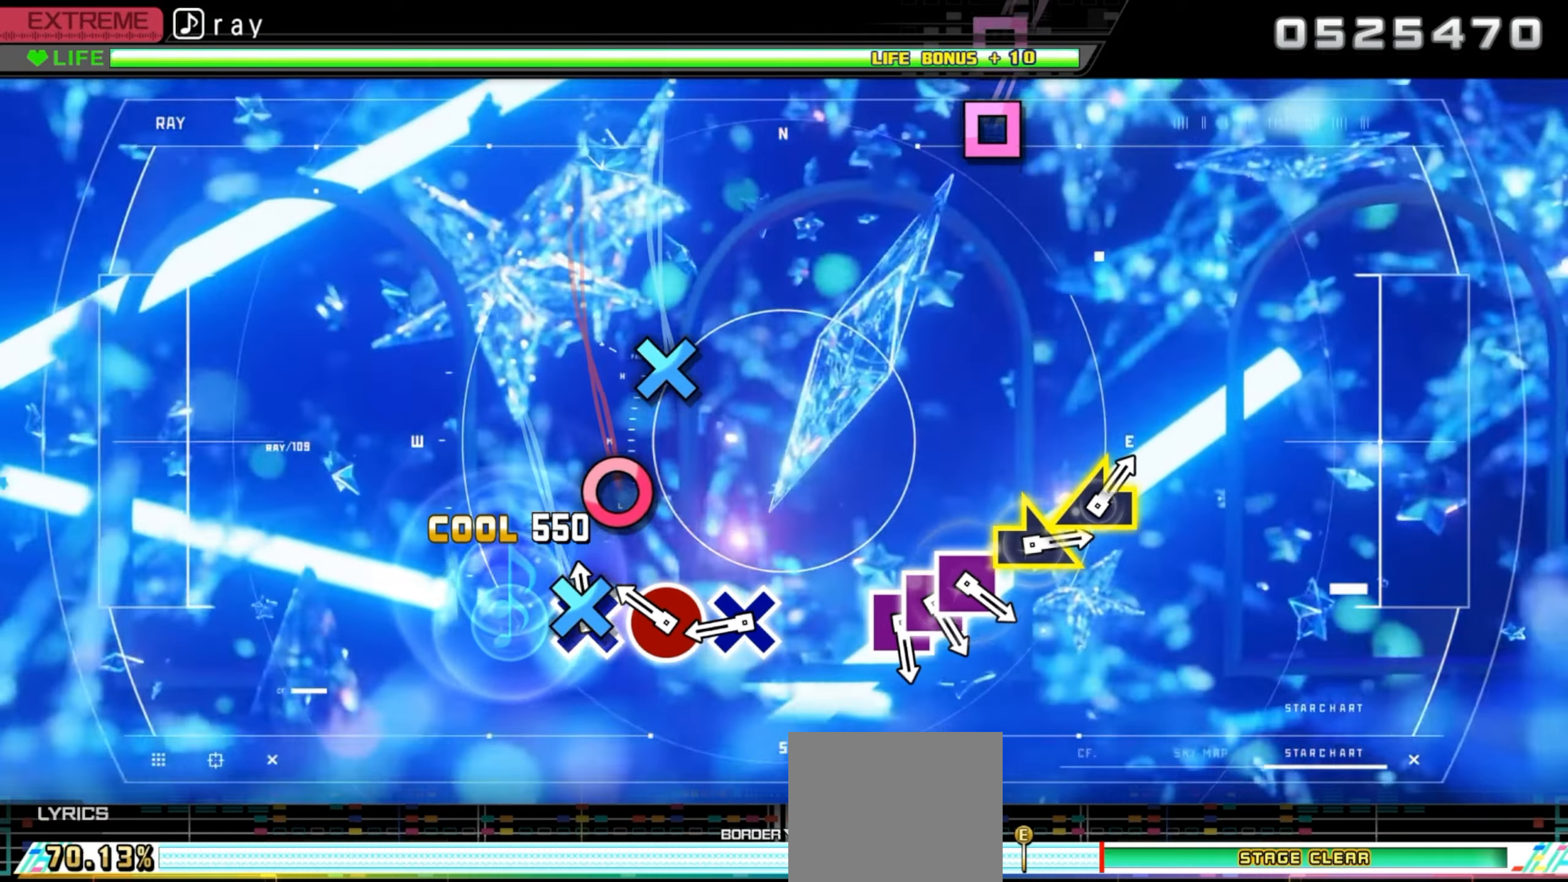
{"buttons": ["CROSS"], "events": [[100, "CROSS", "up"], [217, "CIRCLE", "down"], [334, "CIRCLE", "up"], [450, "CROSS", "down"]]}
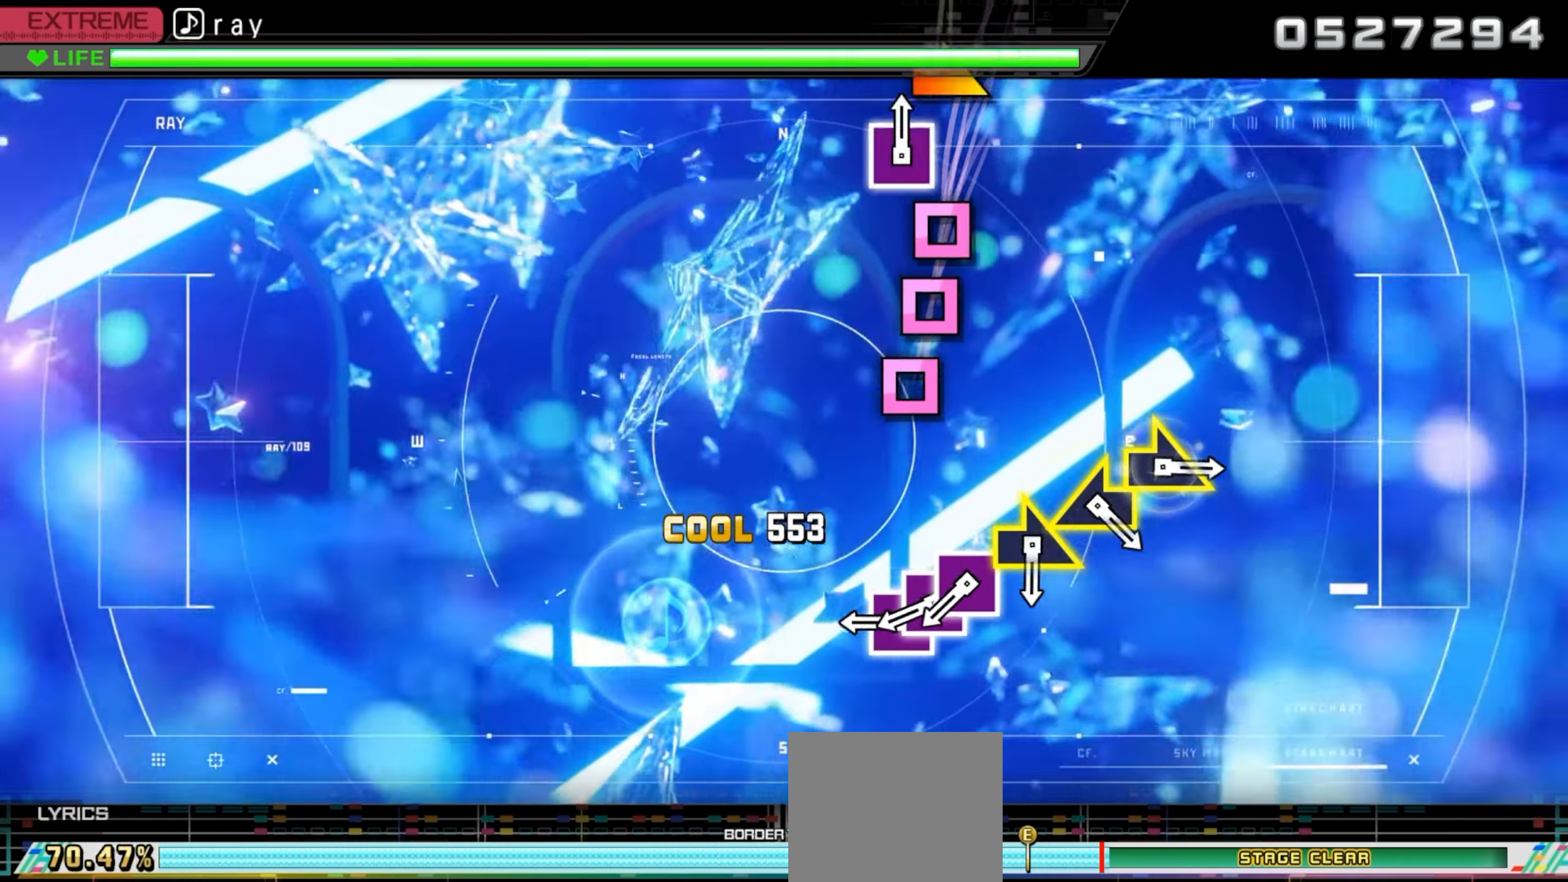
{"buttons": ["SQUARE"], "events": [[66, "CROSS", "up"], [400, "SQUARE", "down"]]}
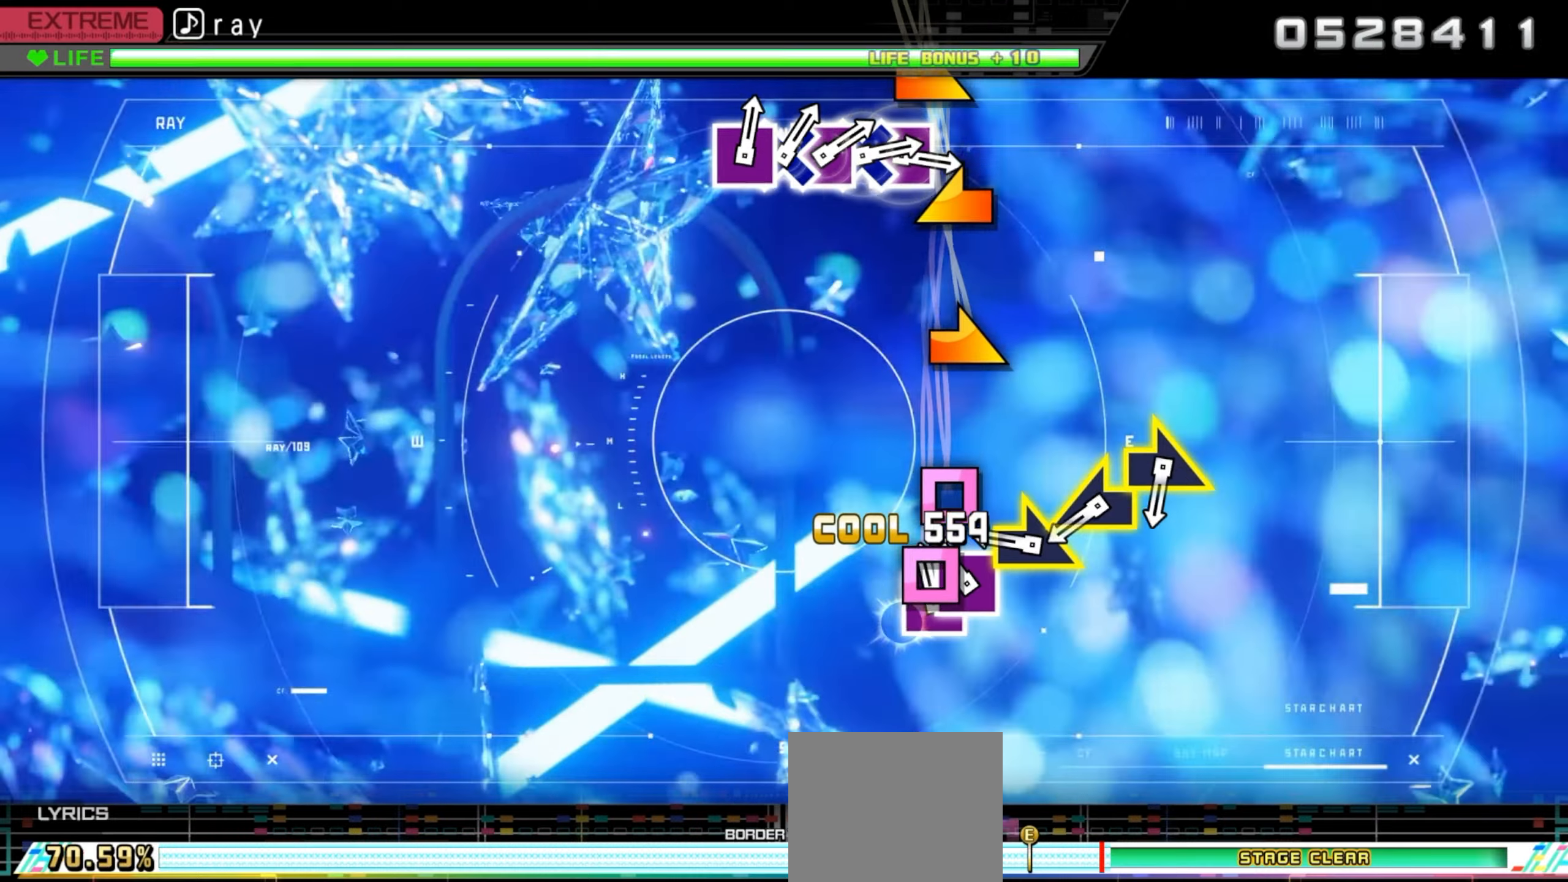
{"buttons": [], "events": [[16, "DPAD_LEFT", "down"], [16, "SQUARE", "up"], [116, "SQUARE", "down"], [183, "DPAD_LEFT", "up"], [216, "SQUARE", "up"], [333, "R1", "down"], [450, "R1", "up"]]}
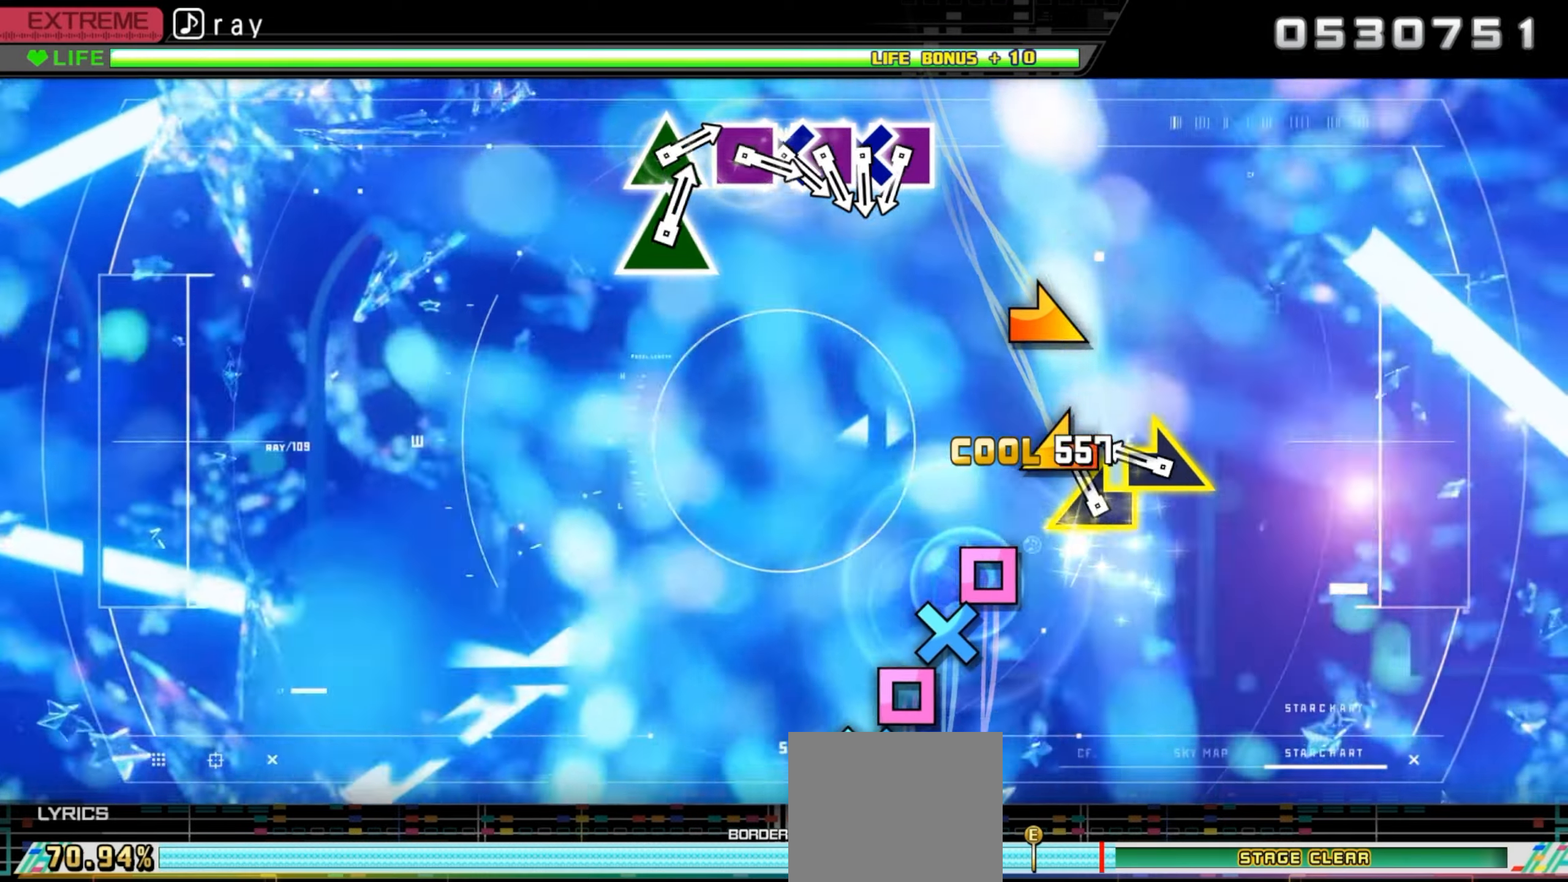
{"buttons": [], "events": [[66, "L1", "down"], [183, "L1", "up"], [283, "R1", "down"], [366, "R1", "up"]]}
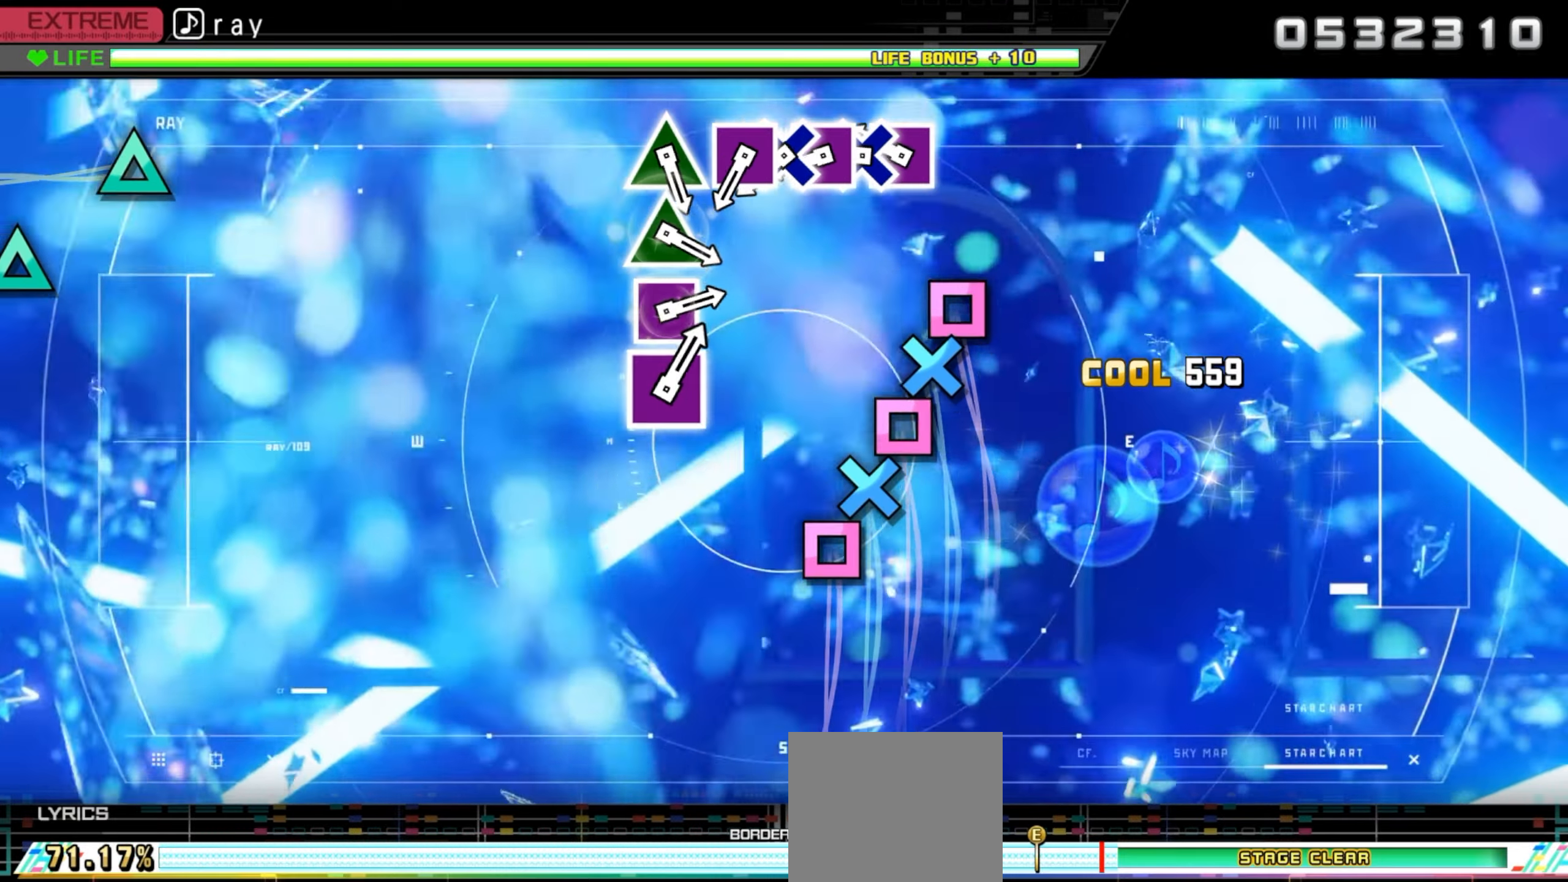
{"buttons": ["SQUARE"], "events": [[233, "SQUARE", "down"], [350, "DPAD_DOWN", "down"], [366, "SQUARE", "up"], [483, "DPAD_DOWN", "up"], [483, "SQUARE", "down"]]}